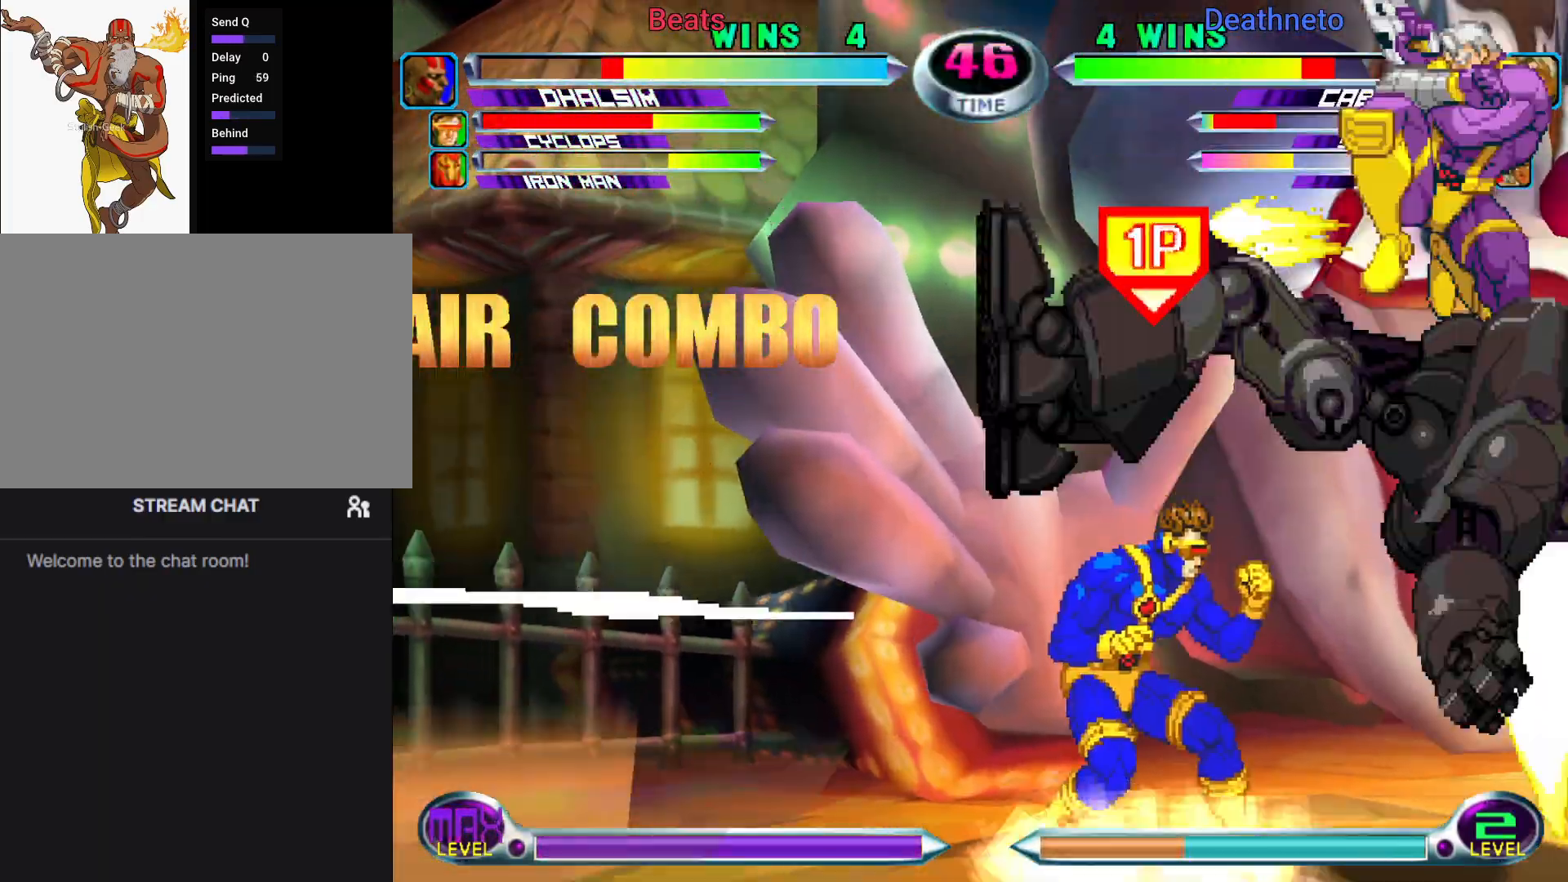
Gameplay with a controller (arcade stick); each line is a JSON object with the inputs held at the frame after it (dt_ms = milliseconds from this image to that frame). "events" lists button and stick changes between this image and that frame as [ms after this image, input, new state], when the widget could be followed in between. Not read: L3 R3.
{"dt_ms": 500, "buttons": [], "left_stick": "center", "events": [[150, "left_stick", "down-left"], [433, "left_stick", "center"]]}
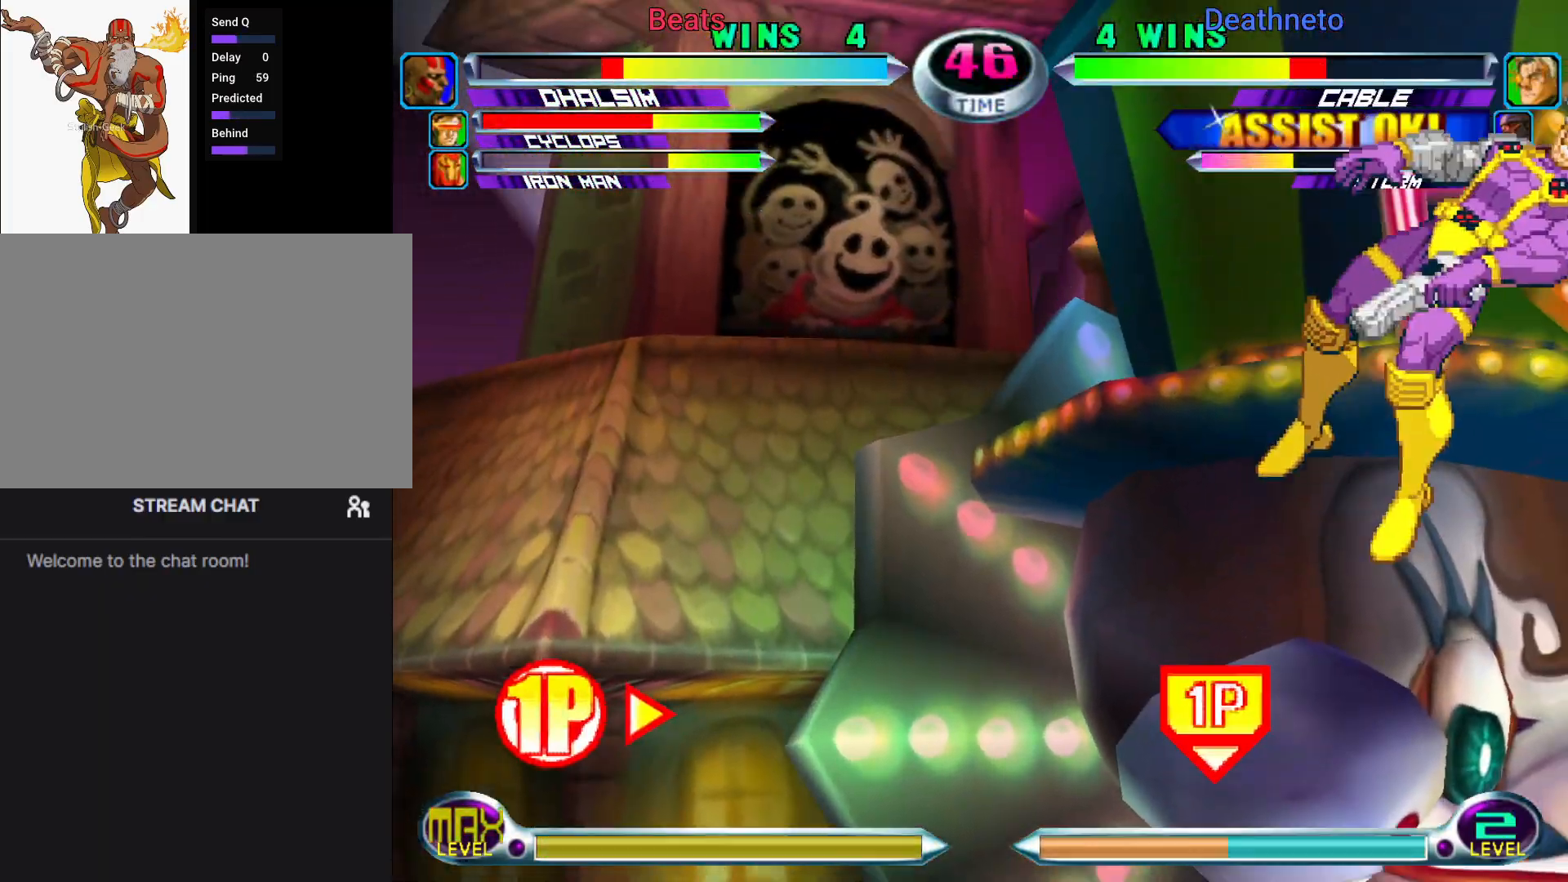
{"dt_ms": 500, "buttons": [], "left_stick": "center", "events": [[350, "left_stick", "down"], [433, "left_stick", "center"]]}
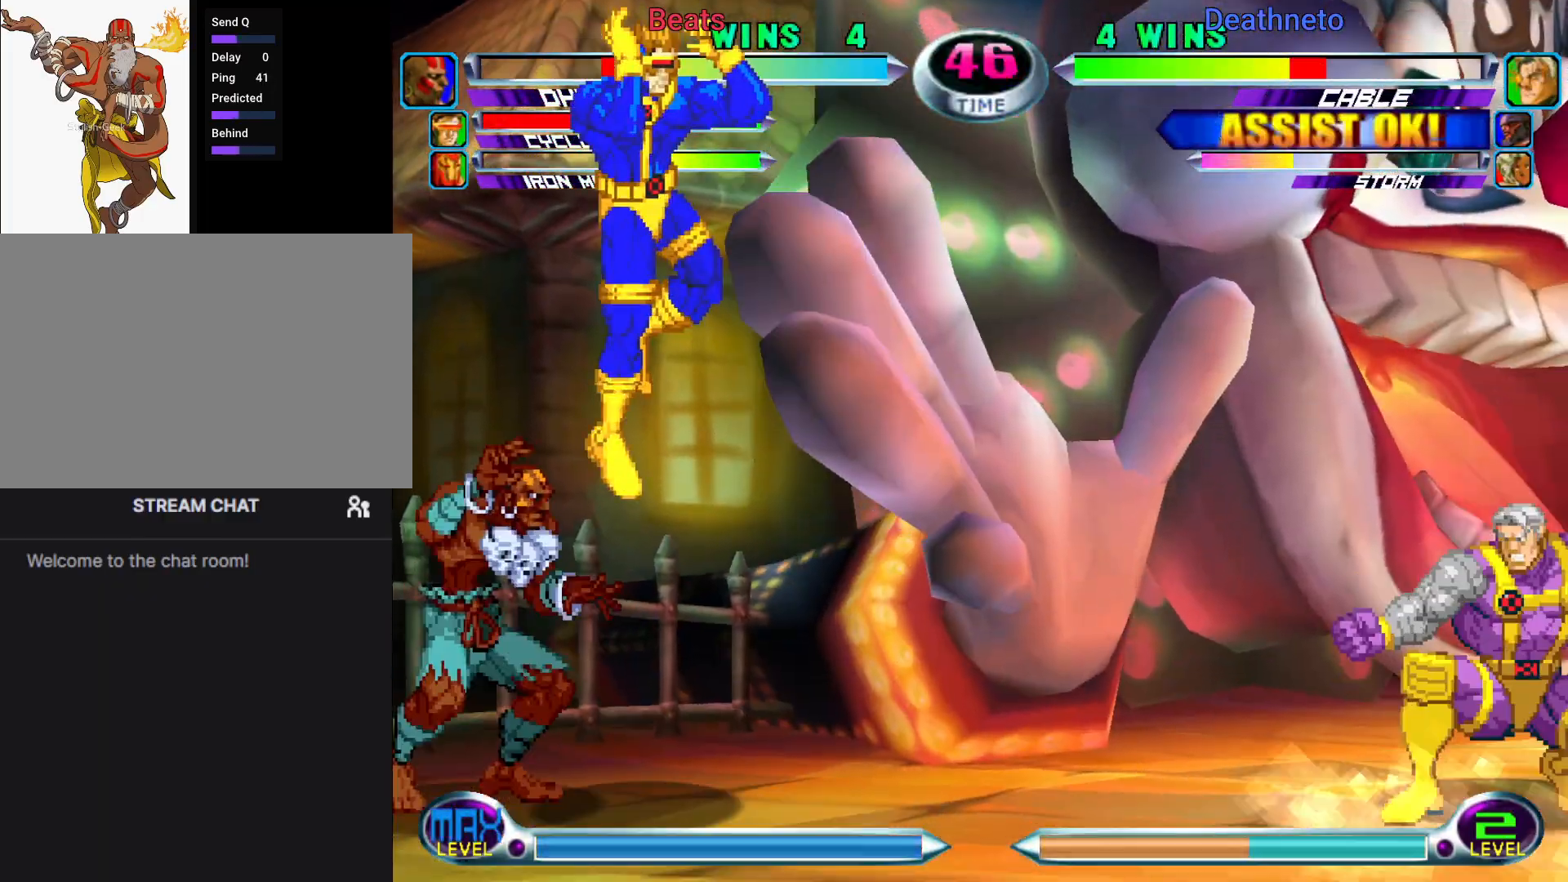
{"dt_ms": 500, "buttons": [], "left_stick": "center", "events": [[150, "left_stick", "left"], [300, "left_stick", "center"]]}
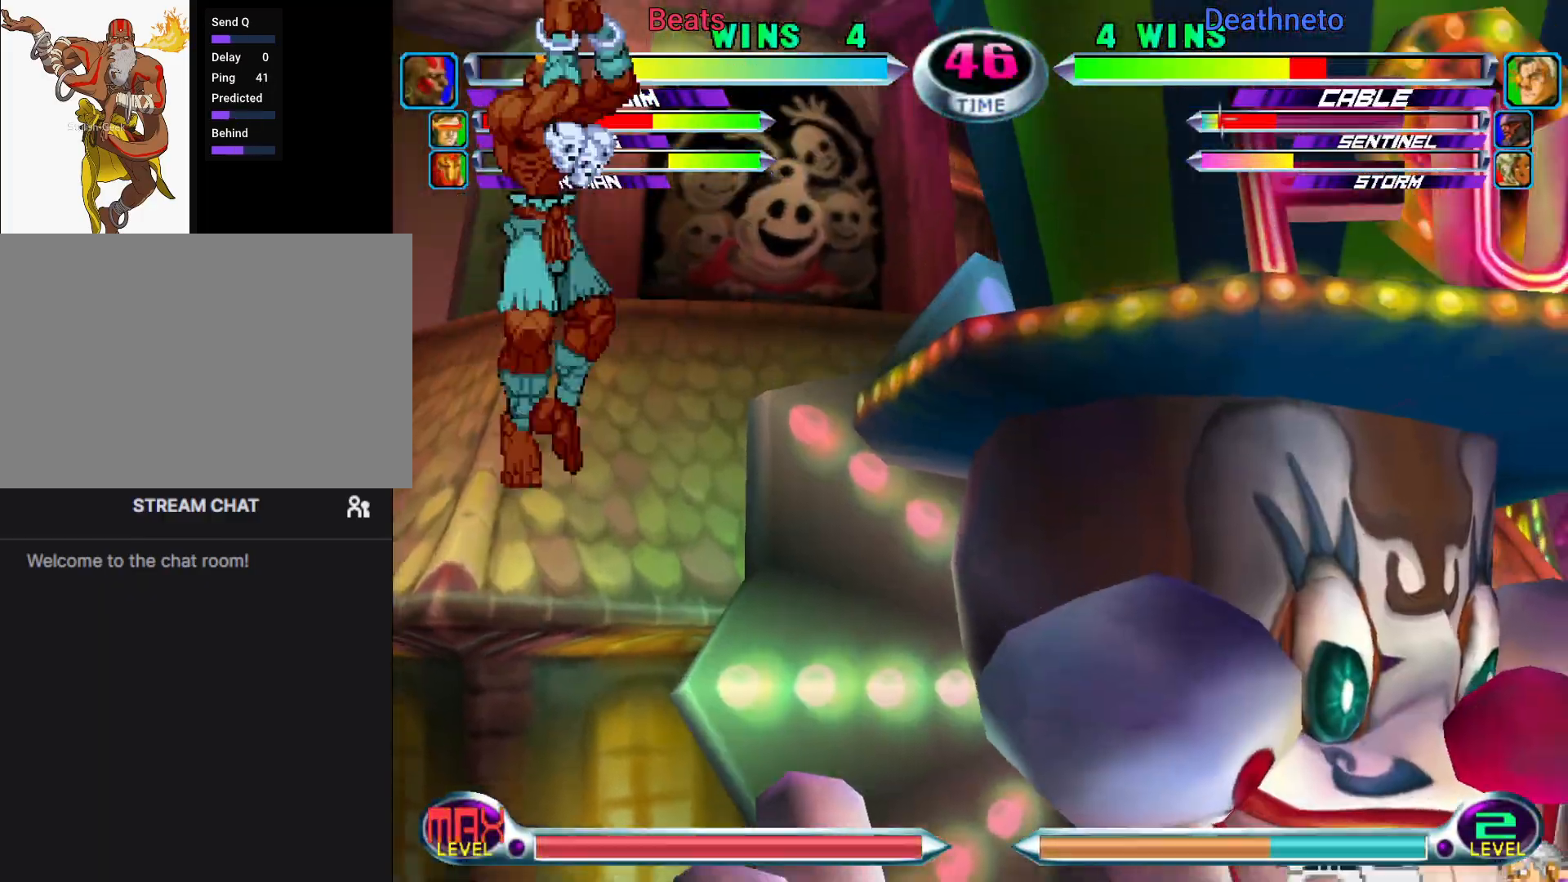
{"dt_ms": 500, "buttons": ["SQUARE"], "left_stick": "down-right"}
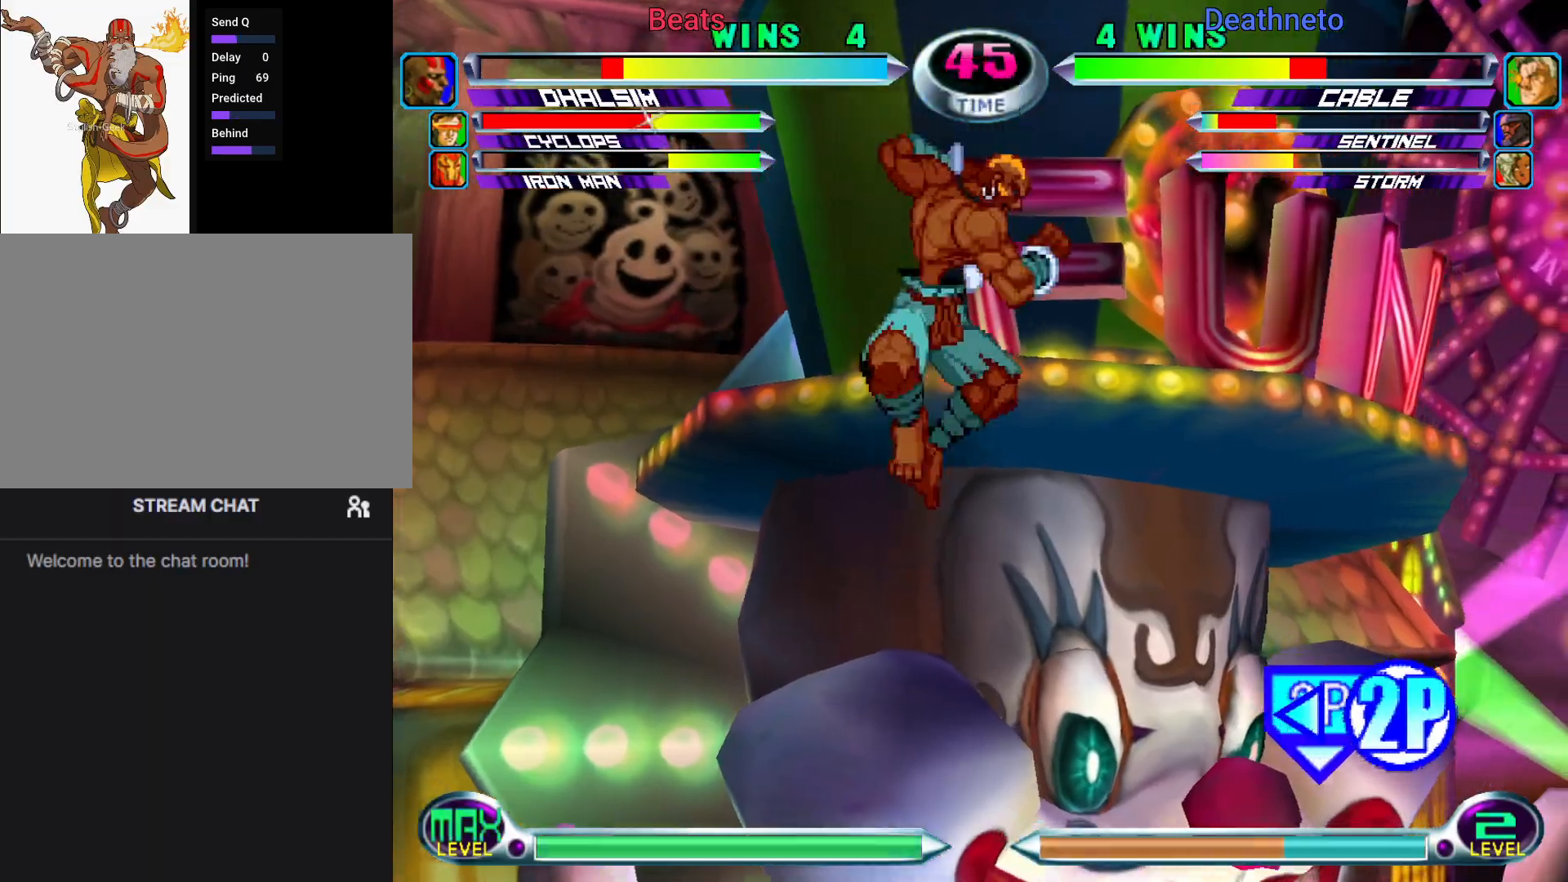
{"dt_ms": 500, "buttons": [], "left_stick": "down-left", "events": [[100, "SQUARE", "up"], [233, "left_stick", "left"], [467, "left_stick", "down-left"]]}
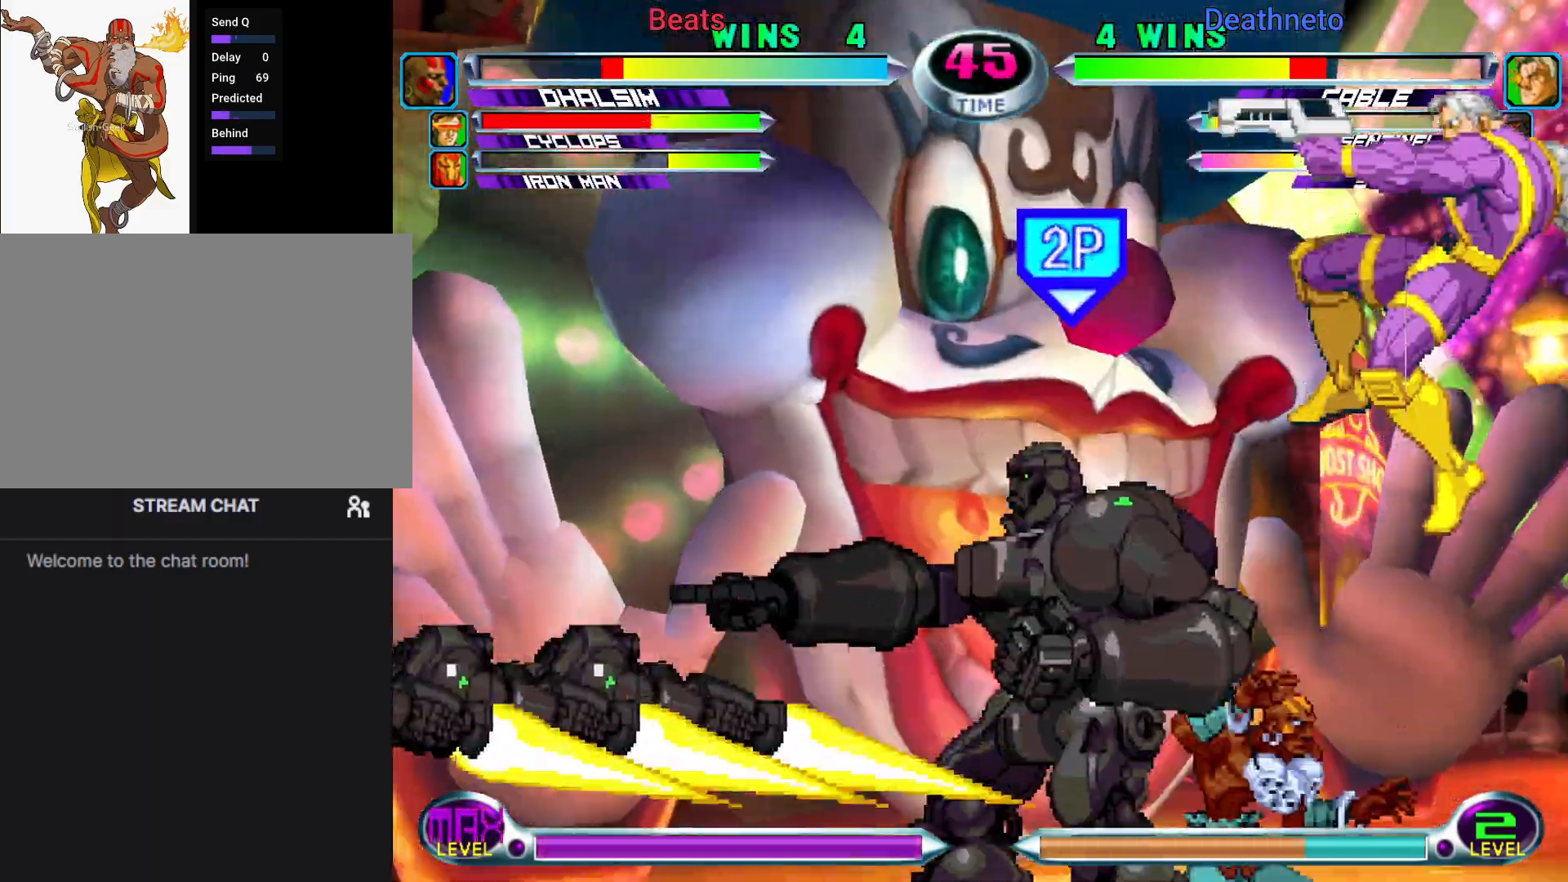
{"dt_ms": 500, "buttons": [], "left_stick": "down-right", "events": [[283, "left_stick", "center"], [400, "left_stick", "down-right"]]}
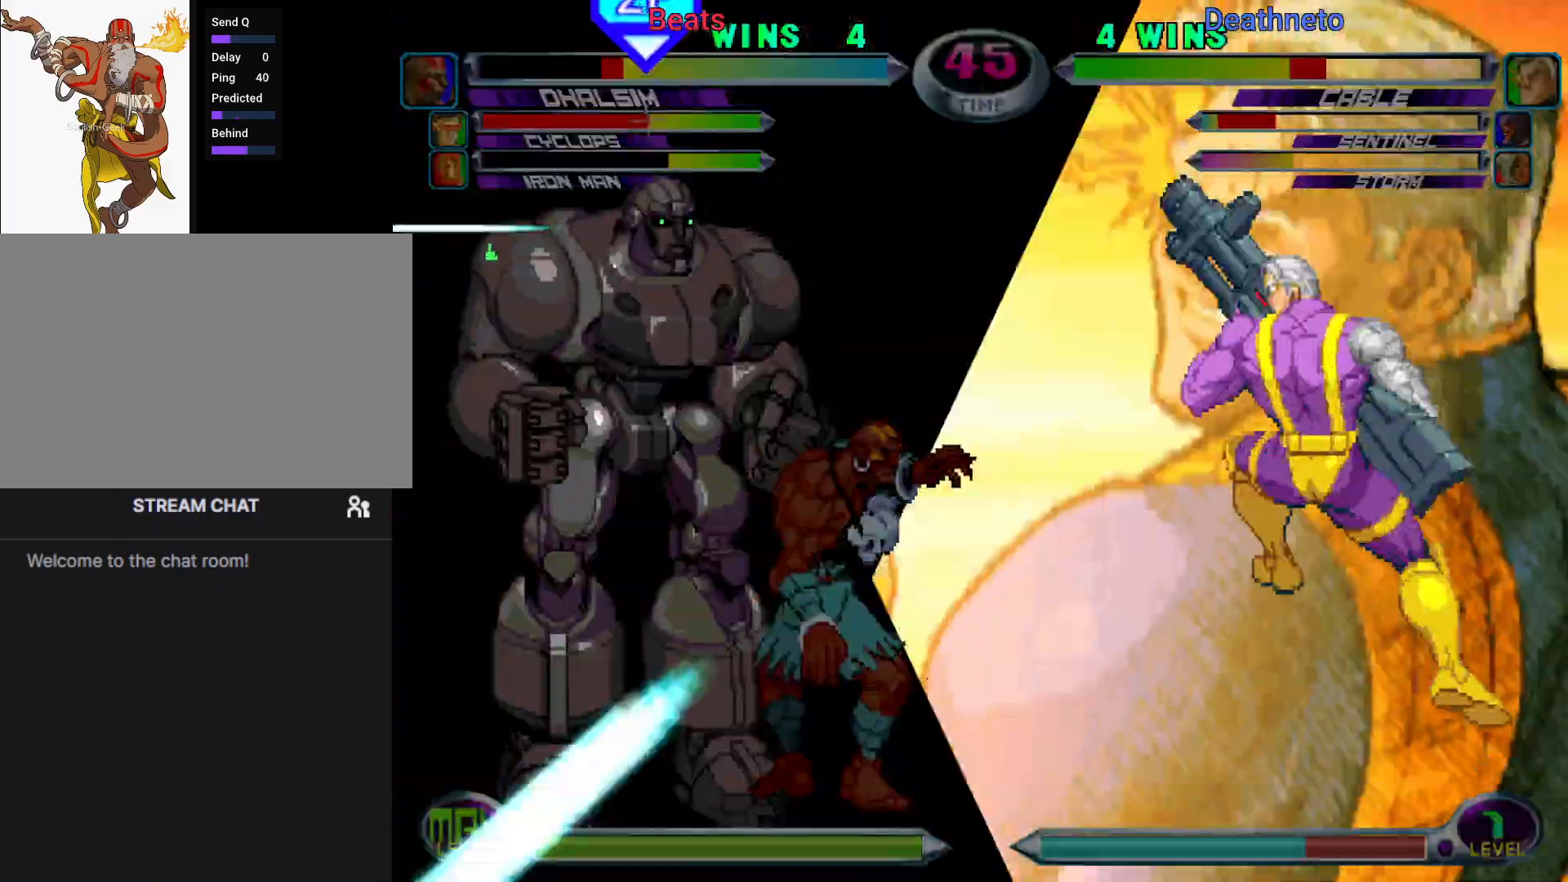
{"dt_ms": 500, "buttons": ["R1"], "left_stick": "down-left", "events": [[50, "left_stick", "center"], [100, "left_stick", "down"], [133, "SQUARE", "down"], [133, "TRIANGLE", "down"], [183, "SQUARE", "up"], [183, "TRIANGLE", "up"], [300, "left_stick", "left"], [400, "left_stick", "down-left"], [483, "R1", "down"]]}
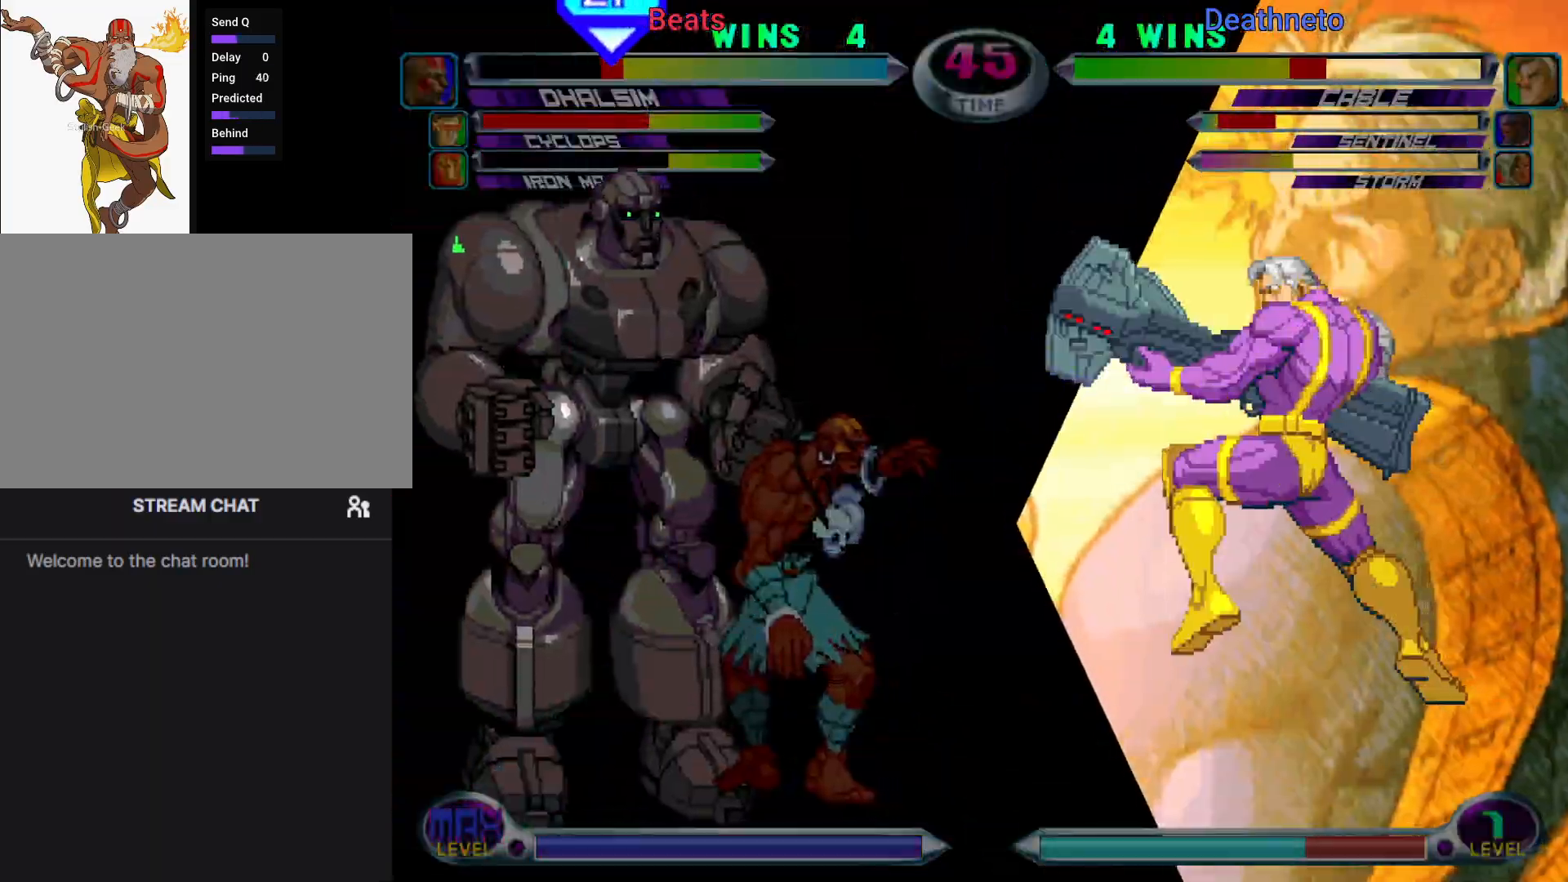
{"dt_ms": 500, "buttons": [], "left_stick": "left", "events": [[17, "R1", "up"], [117, "R1", "down"], [150, "R1", "up"], [150, "left_stick", "left"], [250, "R1", "down"], [283, "R1", "up"], [367, "R1", "down"], [433, "R1", "up"]]}
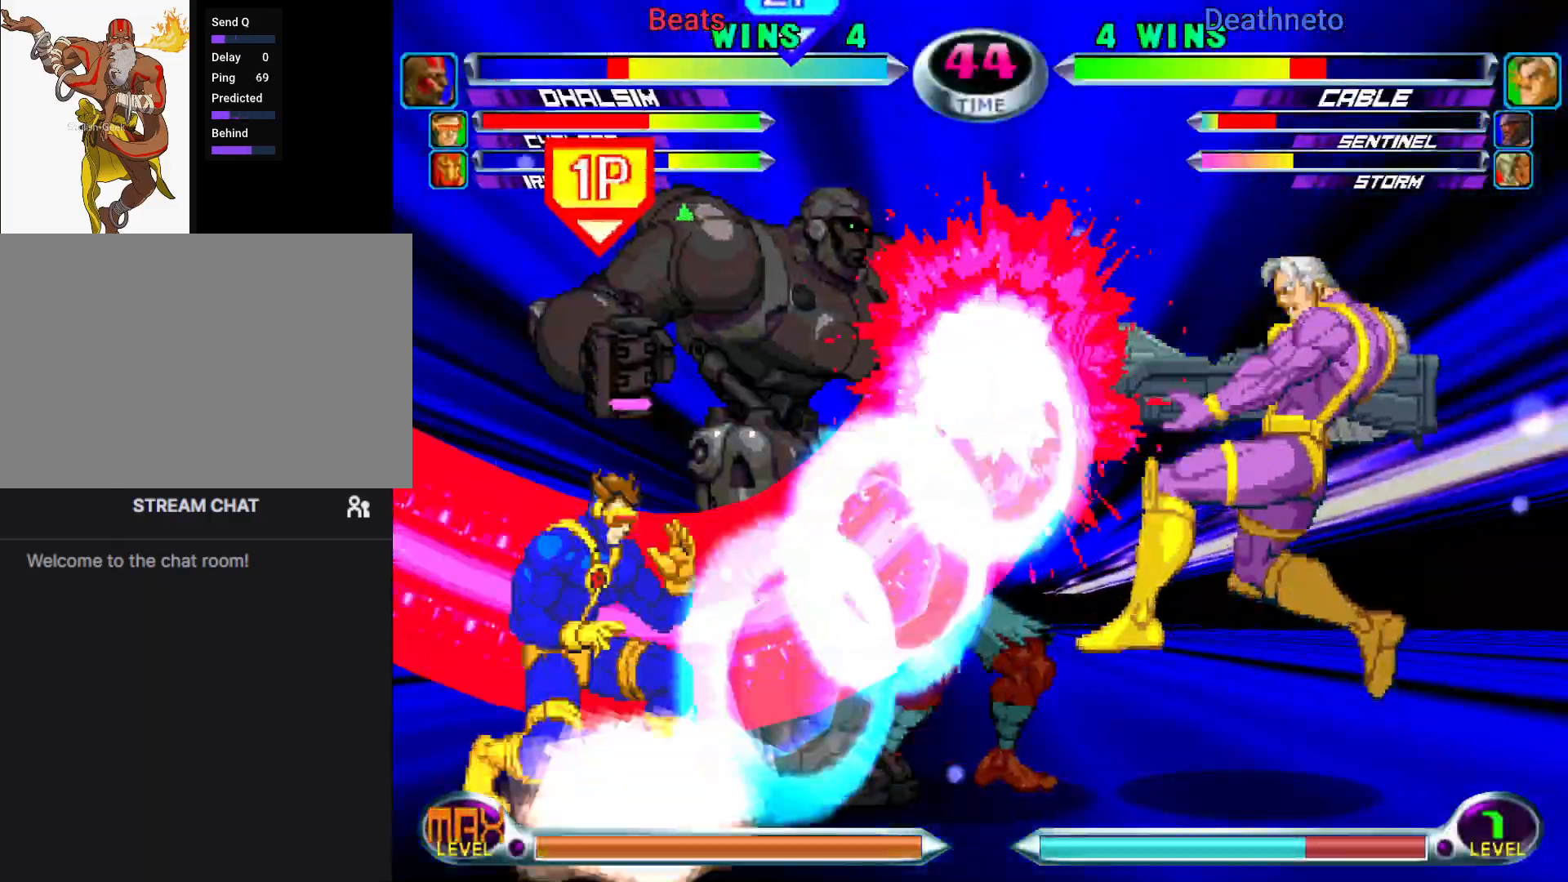
{"dt_ms": 500, "buttons": [], "left_stick": "left", "events": []}
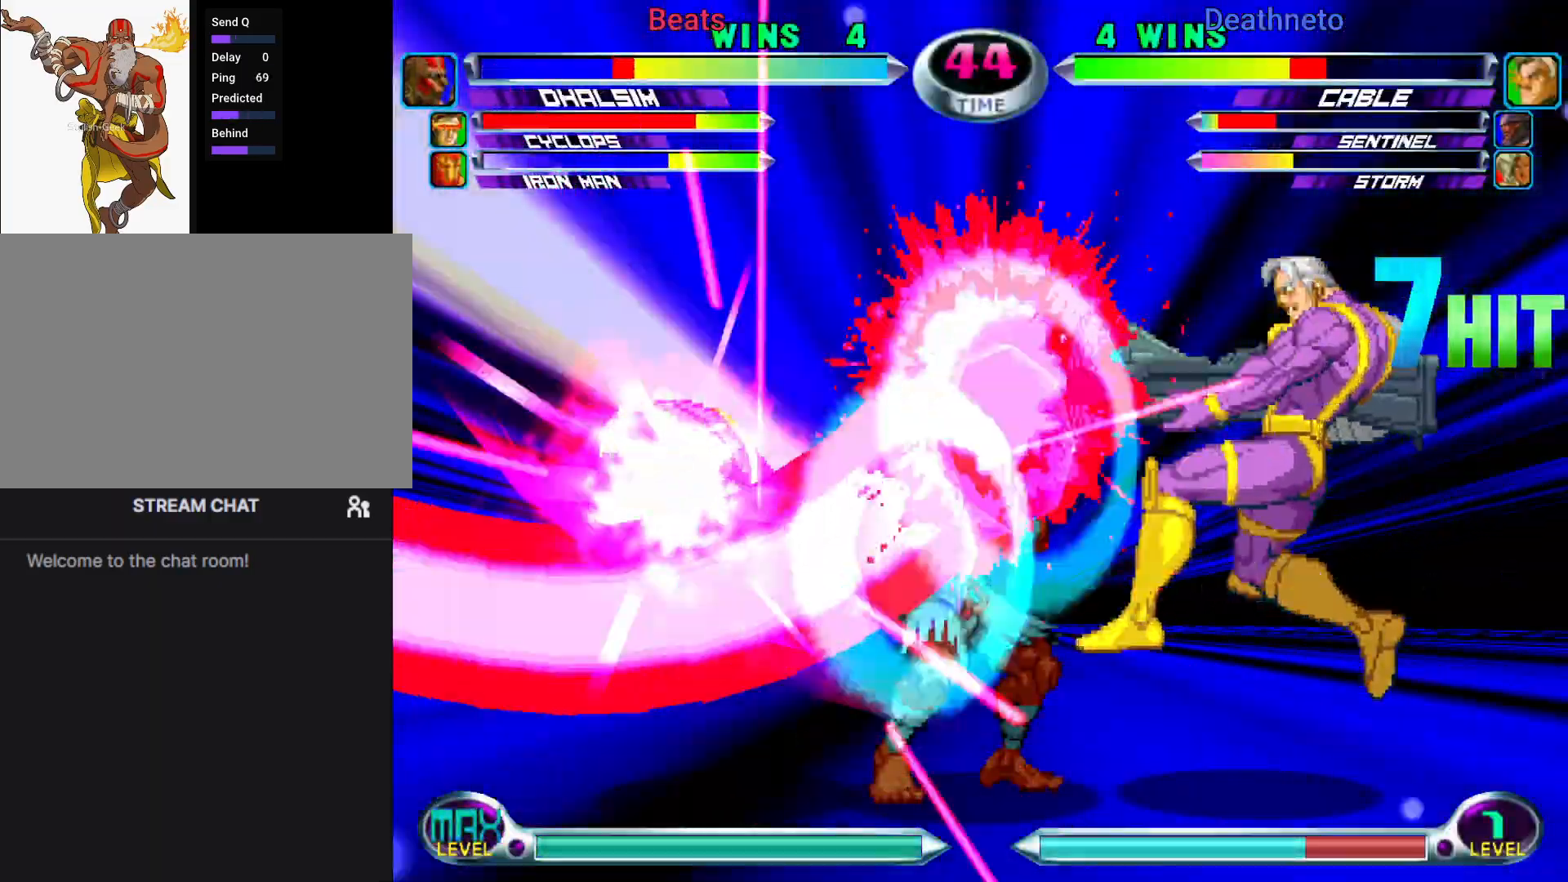
{"dt_ms": 500, "buttons": [], "left_stick": "center", "events": [[250, "left_stick", "center"]]}
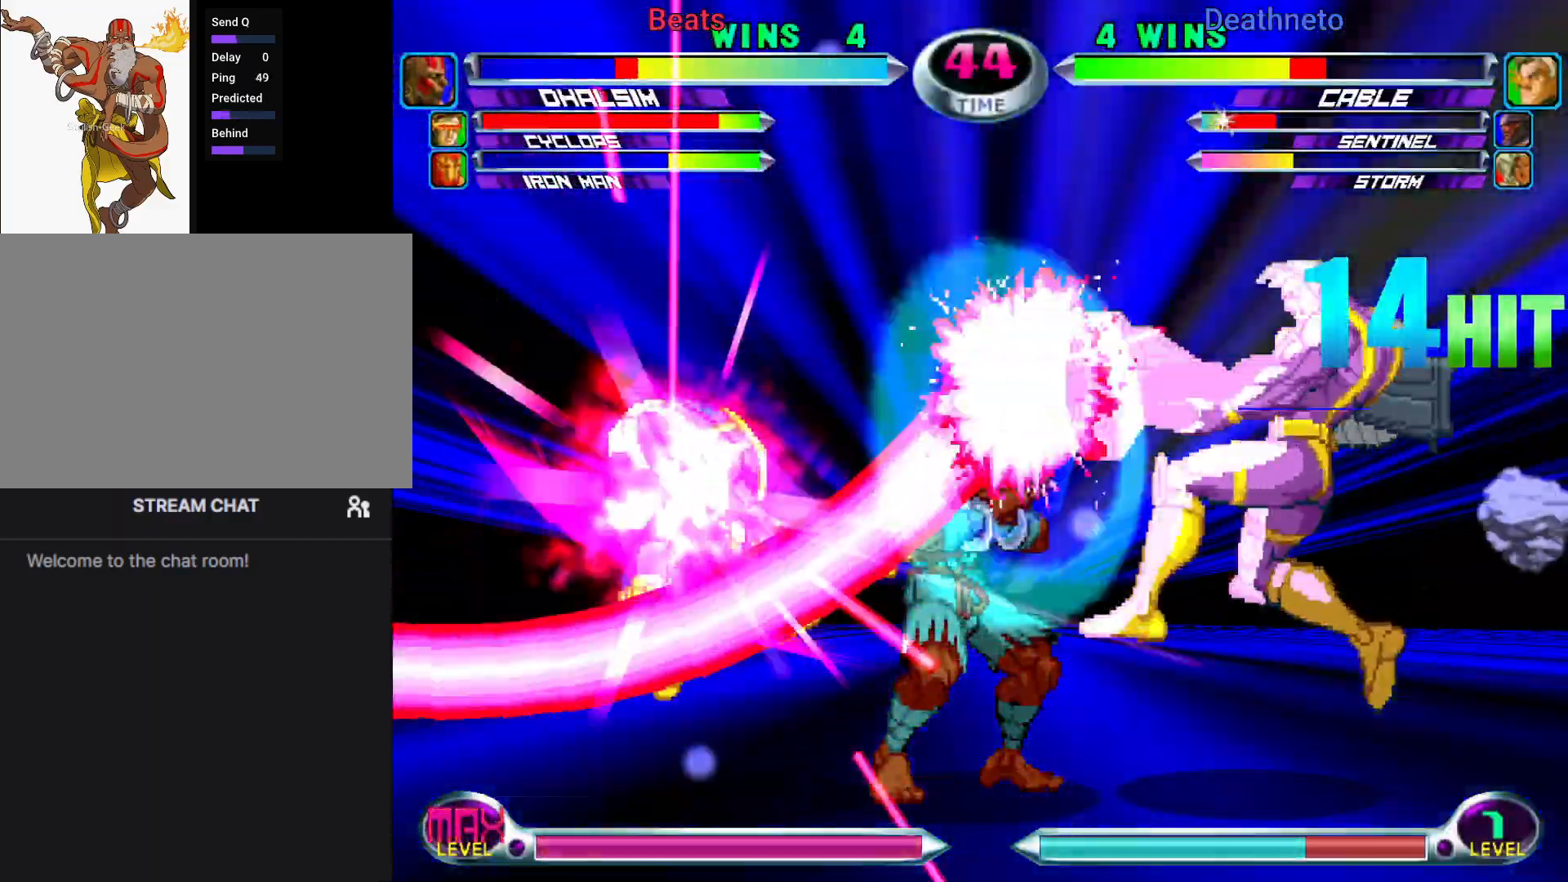
{"dt_ms": 500, "buttons": [], "left_stick": "down-left", "events": [[500, "left_stick", "down-left"]]}
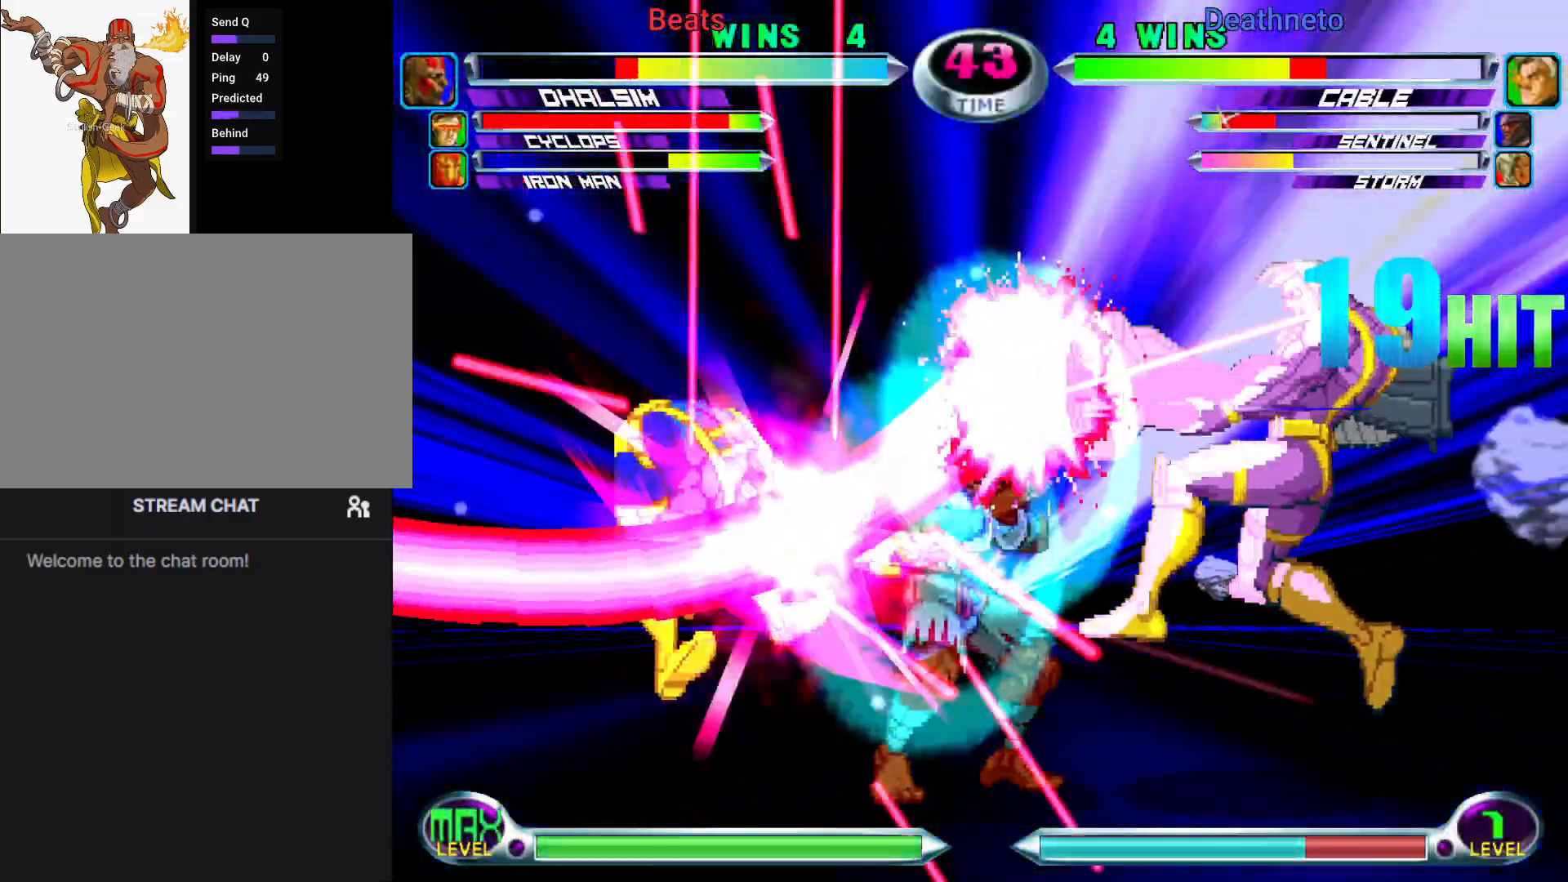
{"dt_ms": 500, "buttons": [], "left_stick": "down-left", "events": []}
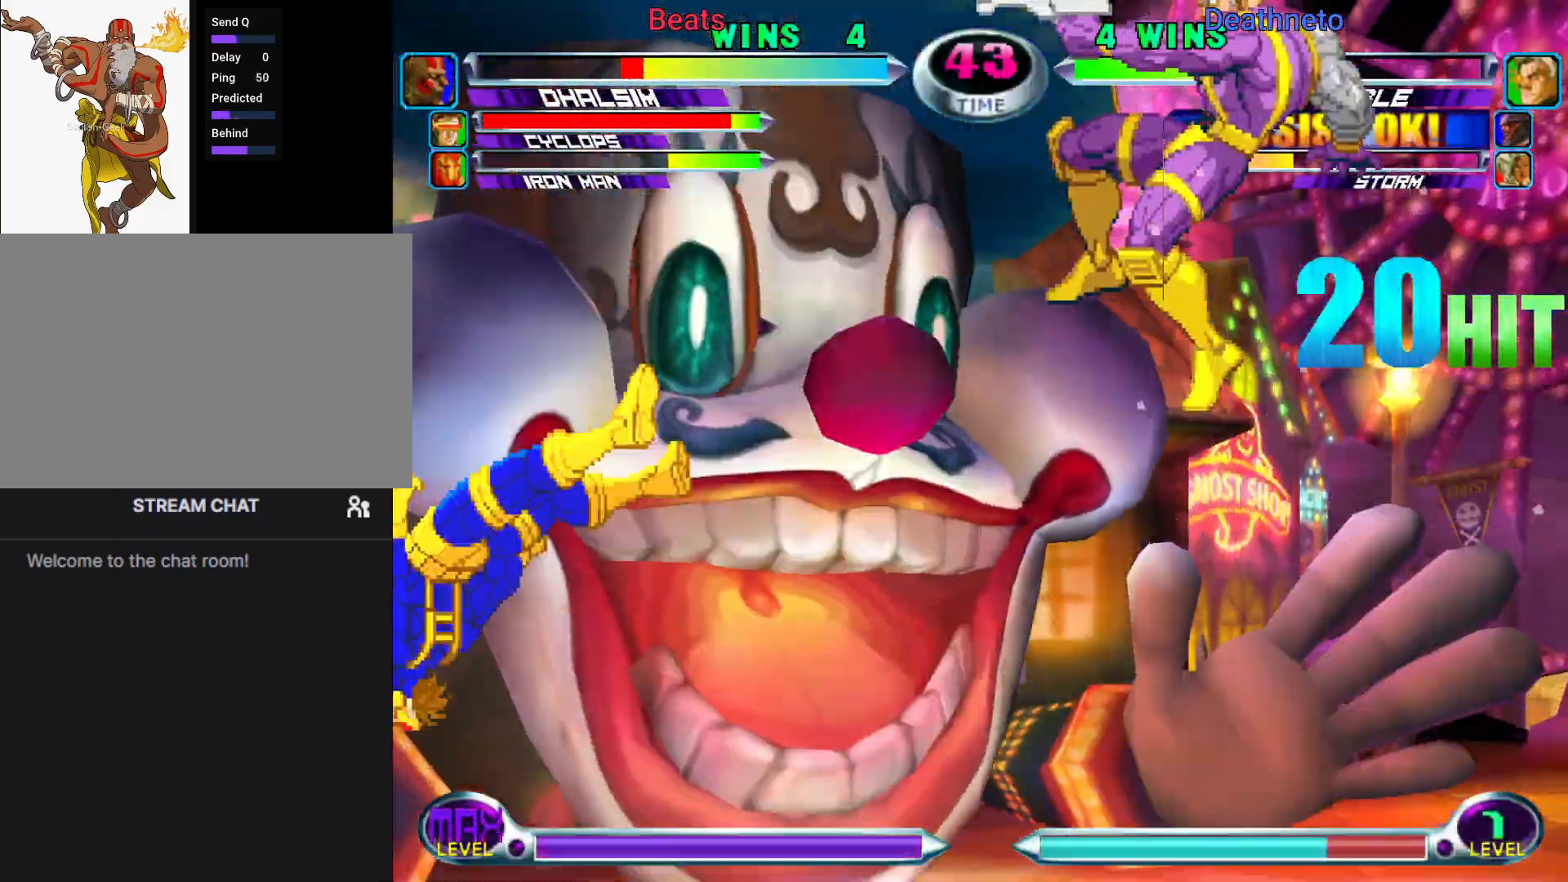
{"dt_ms": 500, "buttons": ["TRIANGLE"], "left_stick": "center", "events": [[317, "left_stick", "center"], [450, "TRIANGLE", "down"]]}
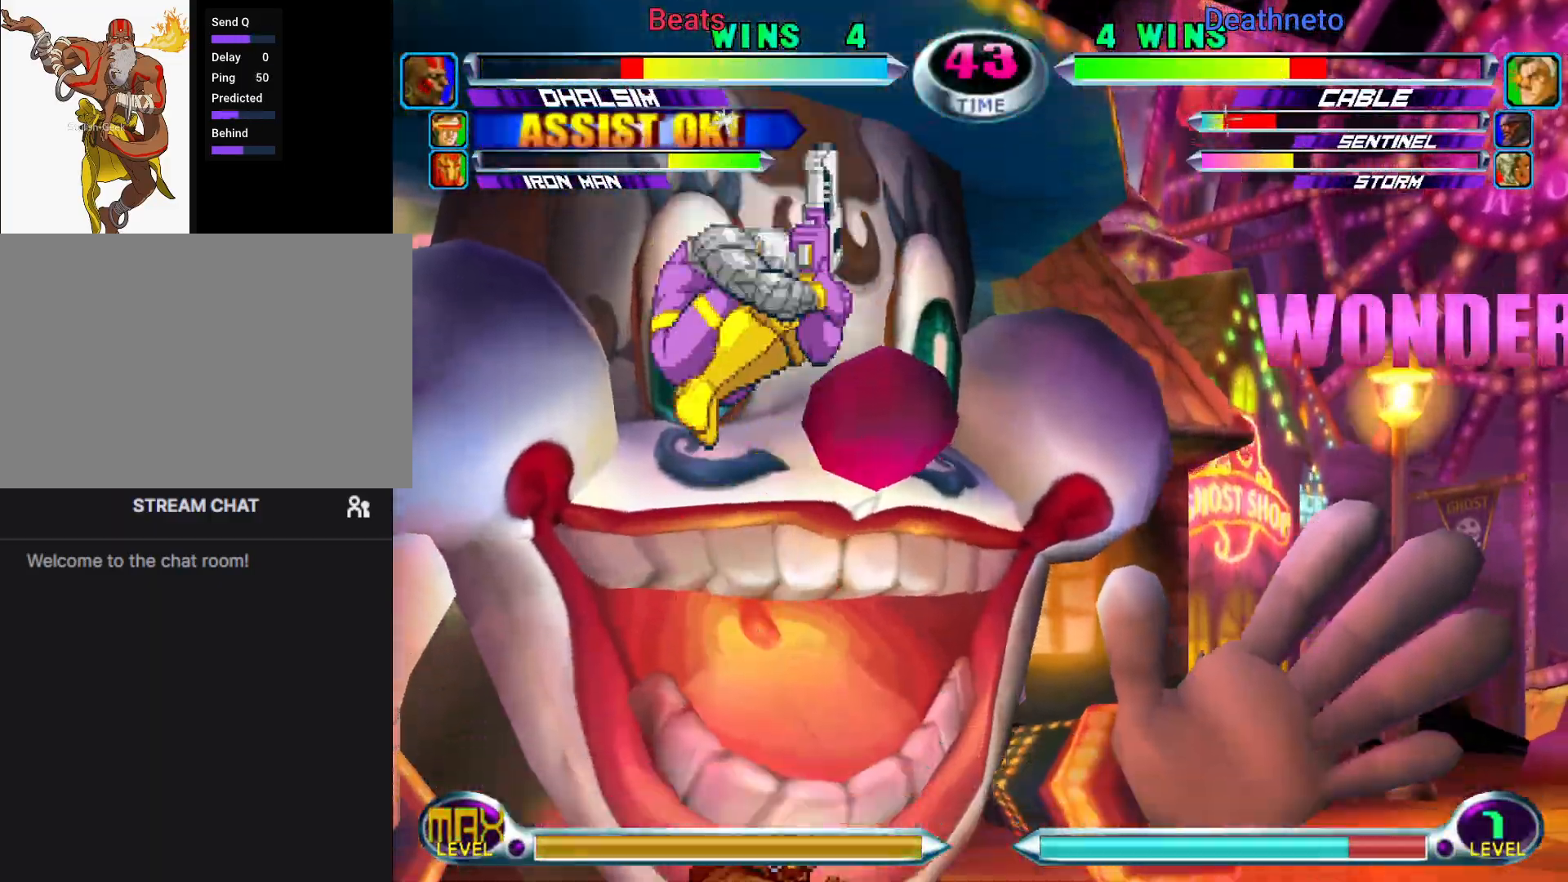
{"dt_ms": 500, "buttons": [], "left_stick": "down-left", "events": [[50, "TRIANGLE", "up"], [100, "left_stick", "down-right"], [150, "left_stick", "up-left"], [383, "left_stick", "down-right"], [433, "left_stick", "down-left"], [450, "TRIANGLE", "down"], [467, "SQUARE", "down"], [483, "SQUARE", "up"], [483, "TRIANGLE", "up"]]}
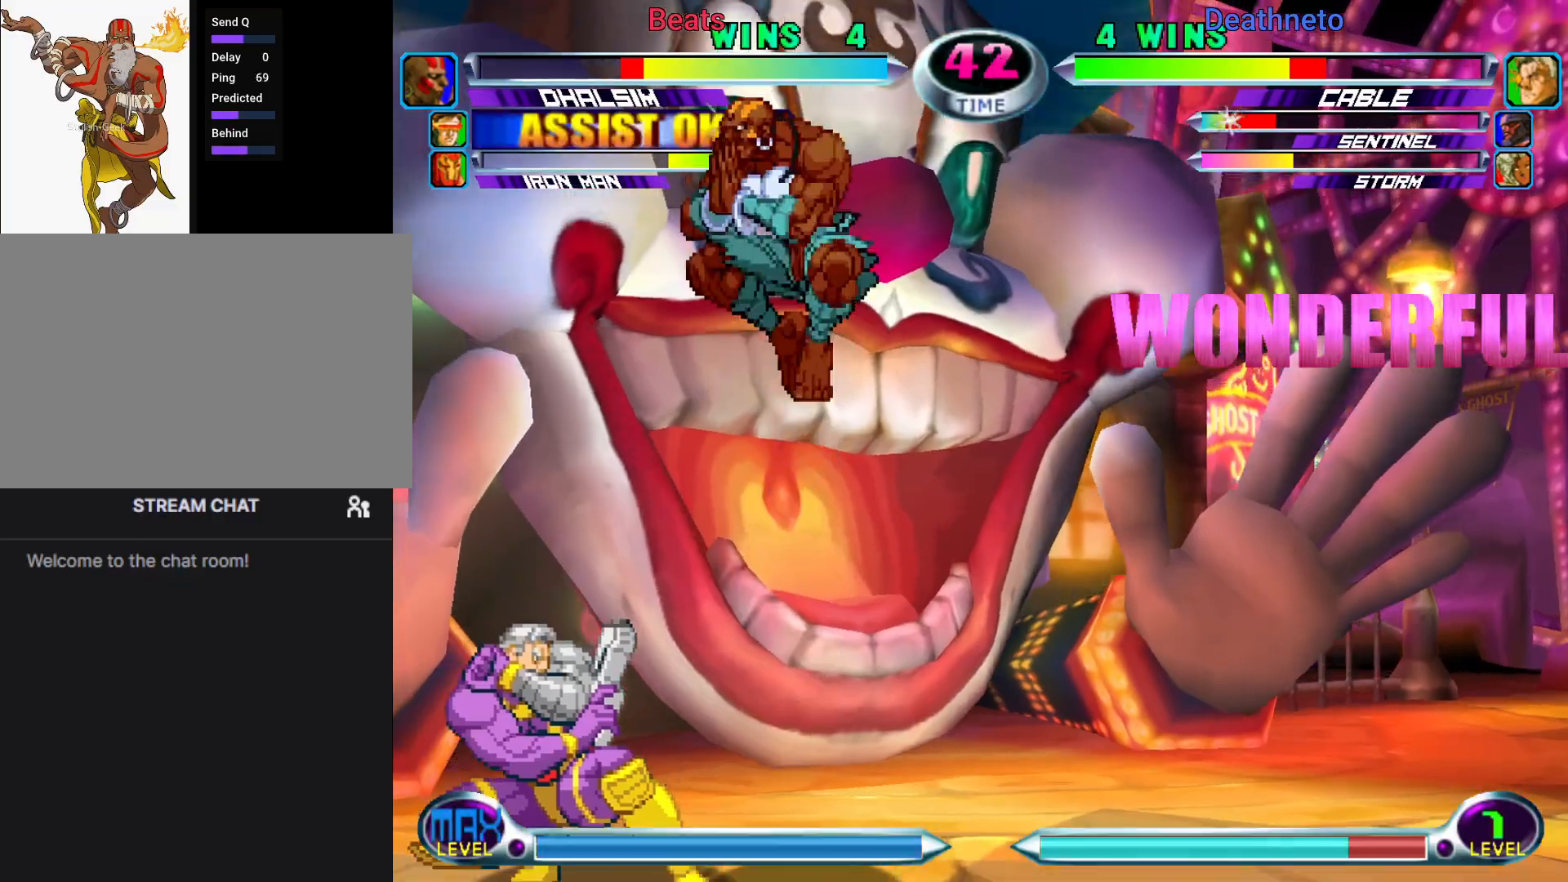
{"dt_ms": 1000, "buttons": [], "left_stick": "left"}
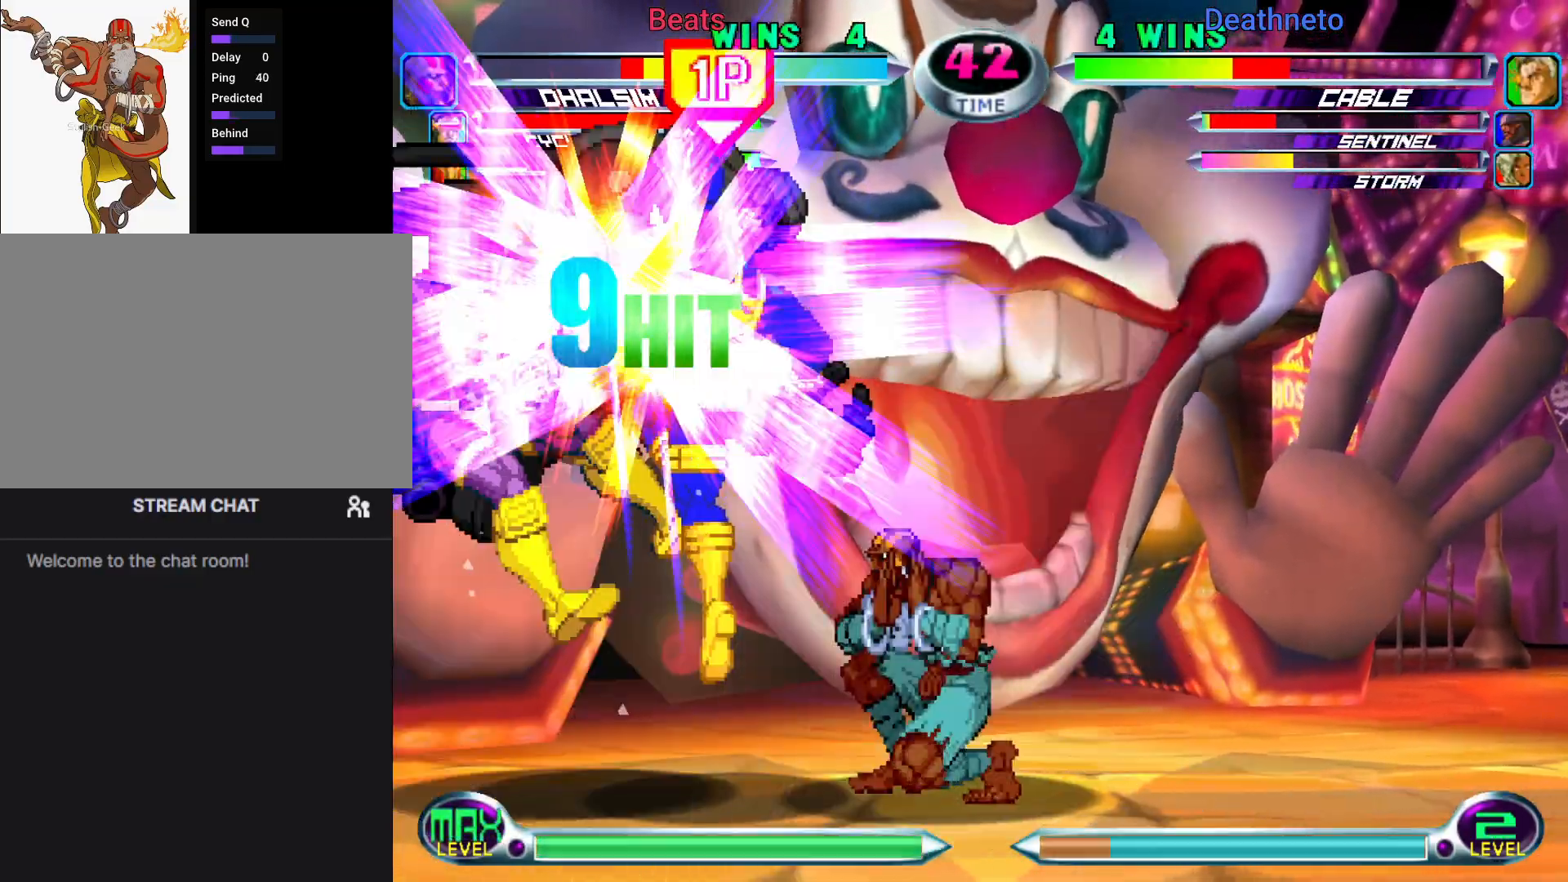
{"dt_ms": 500, "buttons": ["SQUARE", "TRIANGLE"], "left_stick": "down", "events": [[50, "left_stick", "center"], [117, "left_stick", "left"], [250, "left_stick", "center"], [383, "left_stick", "down"], [450, "SQUARE", "down"], [450, "TRIANGLE", "down"]]}
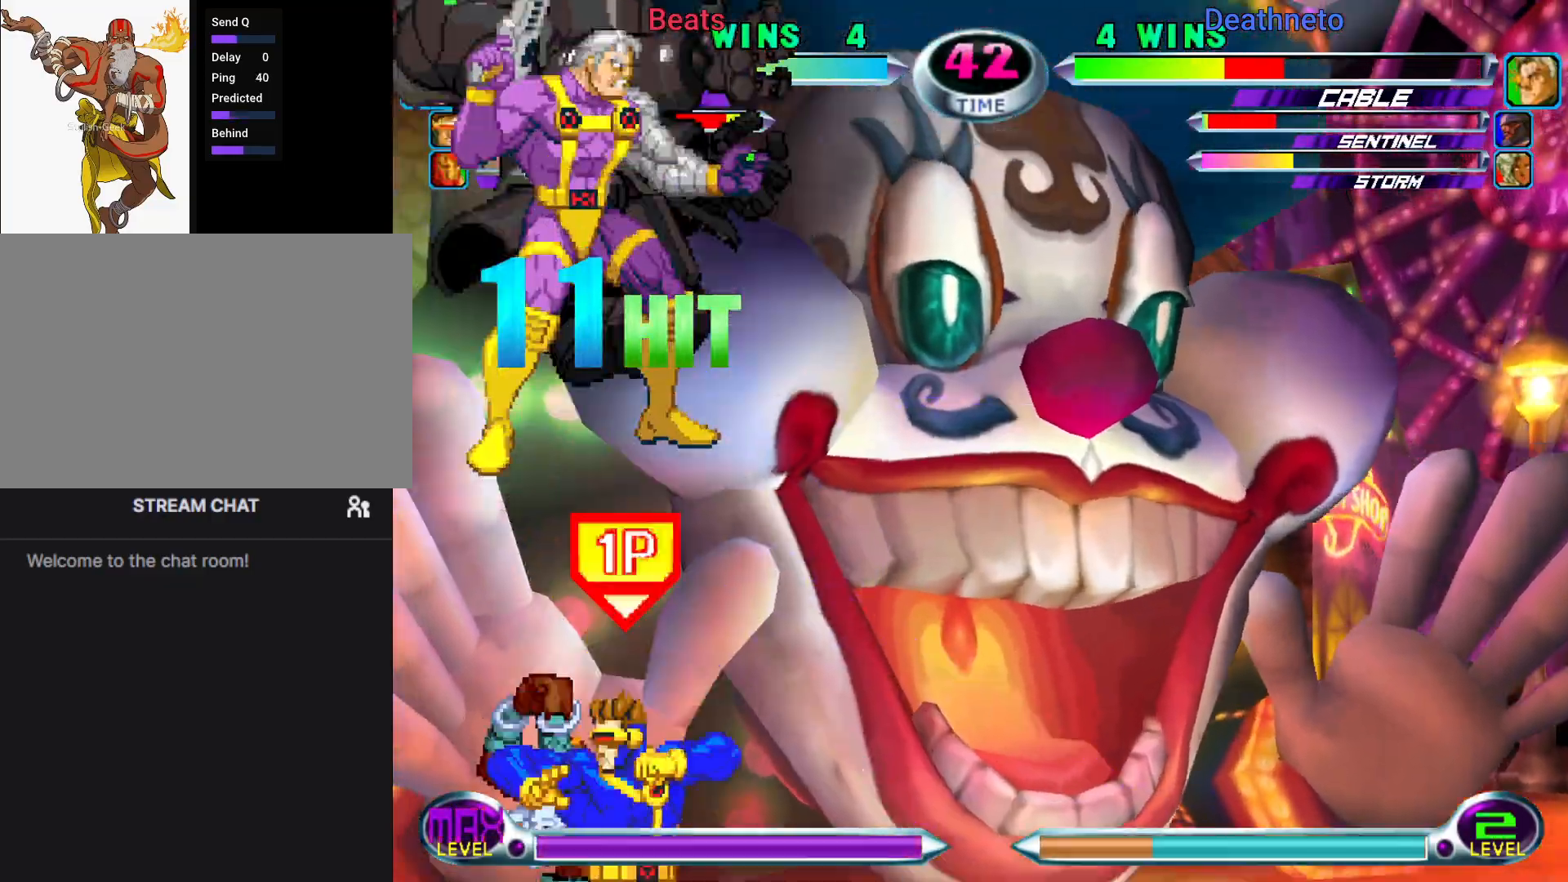
{"dt_ms": 500, "buttons": ["CROSS"], "left_stick": "center", "events": [[17, "SQUARE", "up"], [17, "TRIANGLE", "up"], [50, "left_stick", "center"], [150, "left_stick", "down"], [233, "left_stick", "up-left"], [333, "left_stick", "down"], [367, "SQUARE", "down"], [367, "TRIANGLE", "down"], [433, "TRIANGLE", "up"], [433, "left_stick", "center"], [450, "SQUARE", "up"], [467, "CROSS", "down"]]}
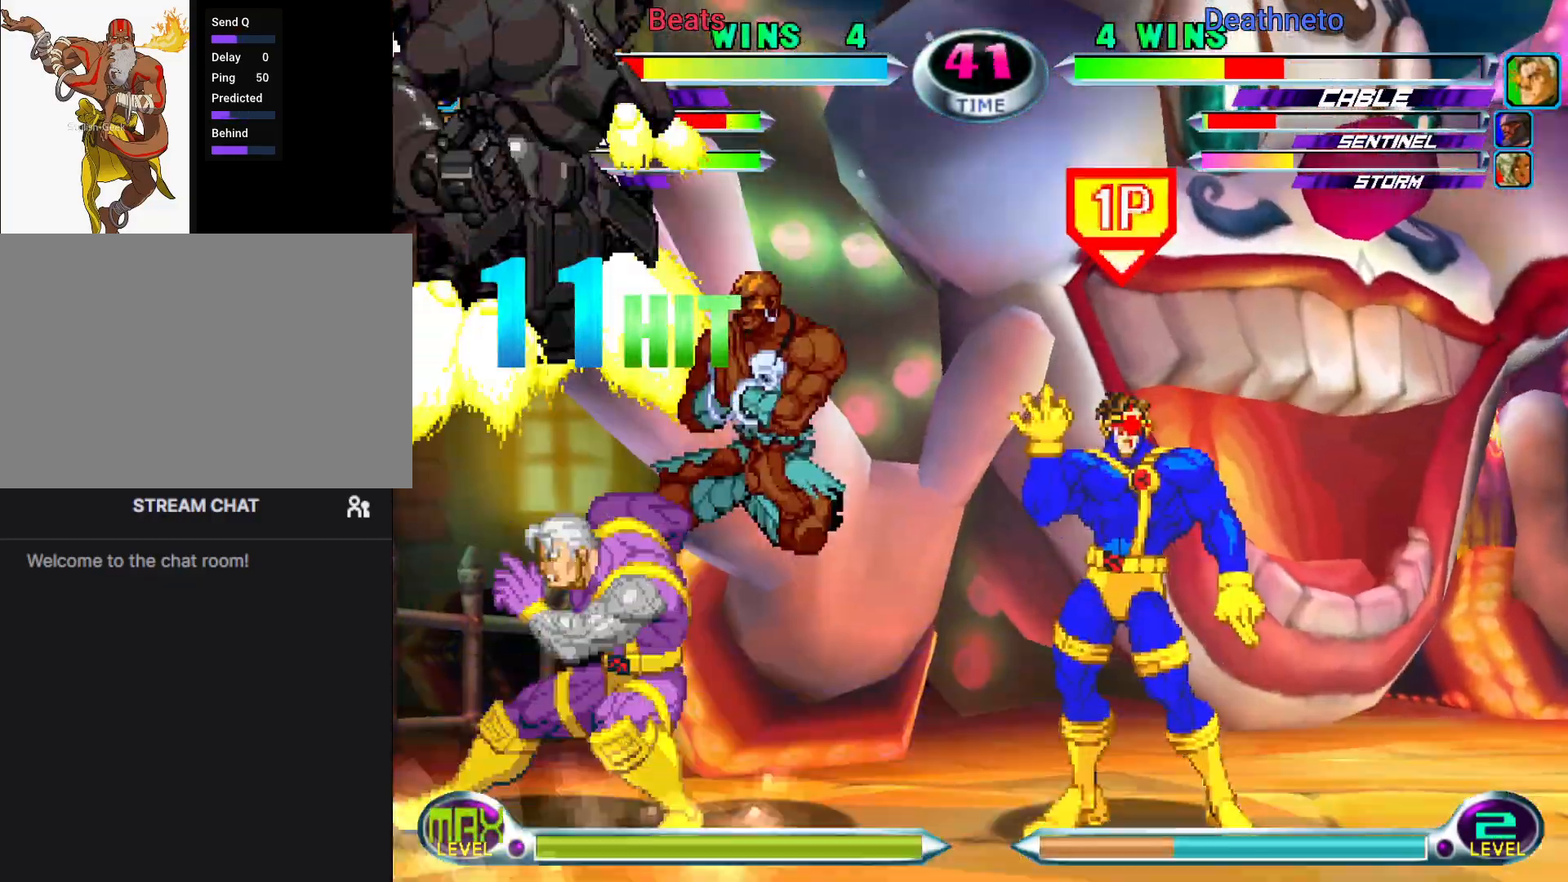
{"dt_ms": 500, "buttons": [], "left_stick": "center", "events": [[33, "CROSS", "up"], [133, "left_stick", "down"], [183, "CROSS", "down"], [283, "CROSS", "up"], [317, "left_stick", "center"], [333, "SQUARE", "down"], [483, "SQUARE", "up"]]}
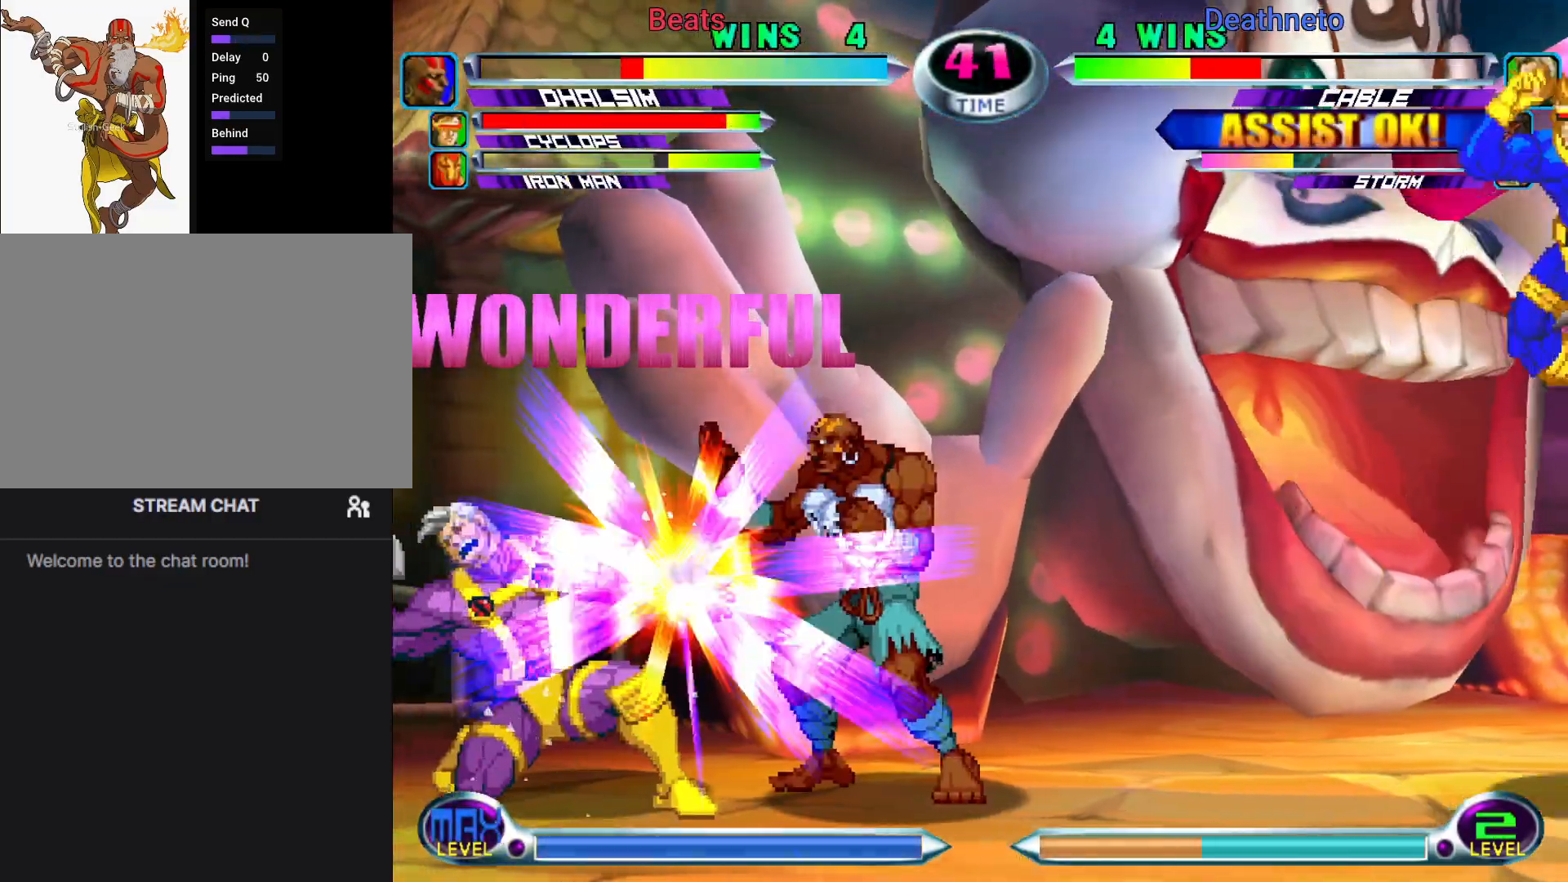
{"dt_ms": 500, "buttons": ["CROSS"], "left_stick": "center", "events": [[50, "left_stick", "left"], [217, "left_stick", "center"], [283, "SQUARE", "down"], [350, "SQUARE", "up"], [500, "CROSS", "down"]]}
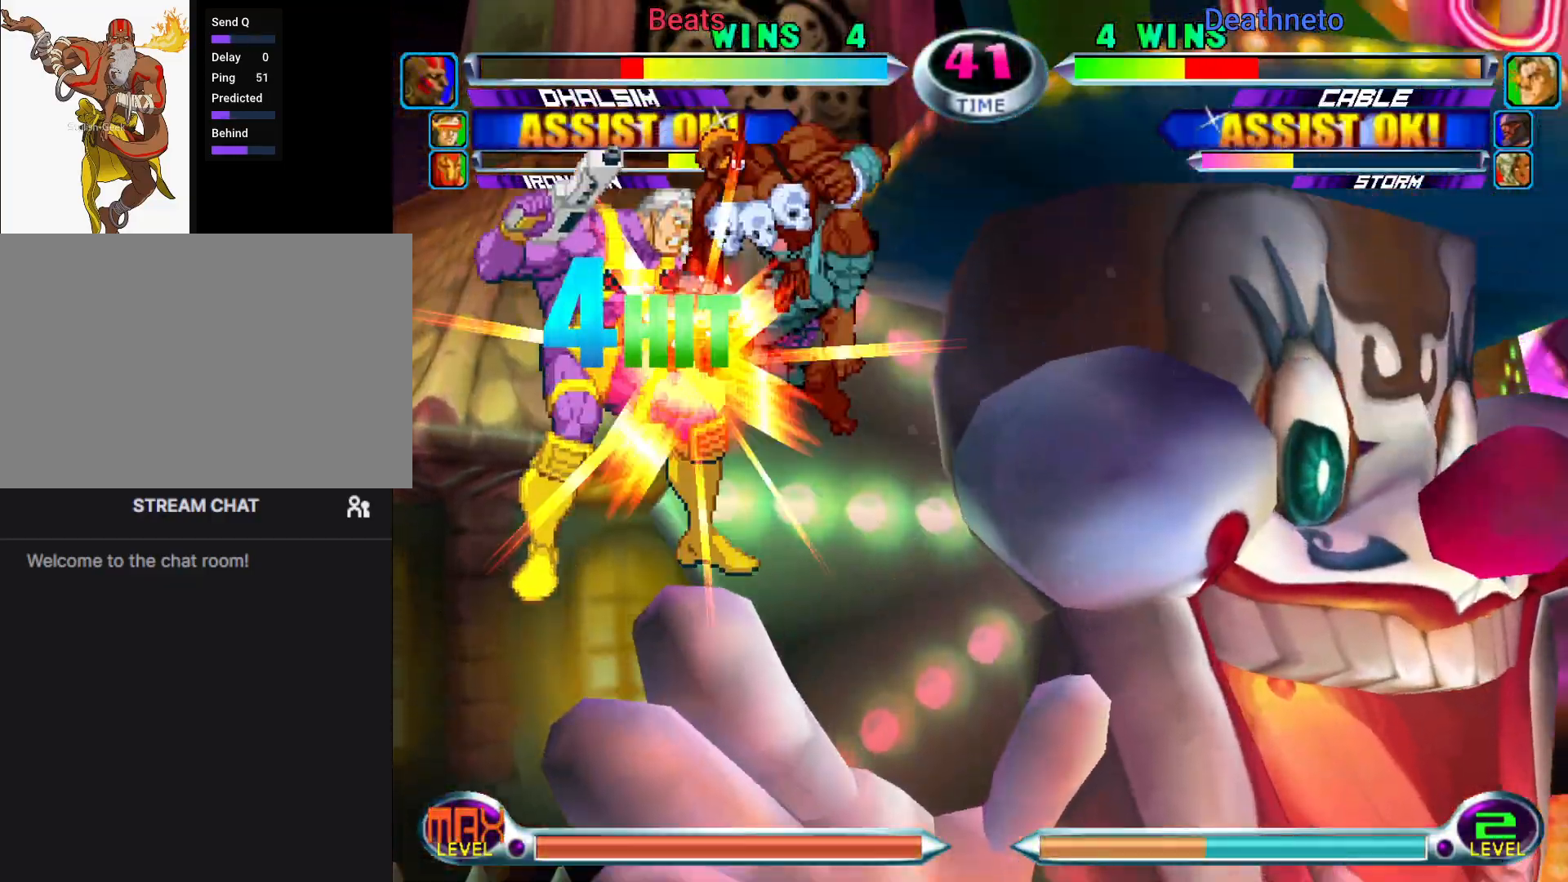
{"dt_ms": 500, "buttons": [], "left_stick": "center", "events": [[67, "CROSS", "up"], [383, "CROSS", "down"], [433, "CROSS", "up"]]}
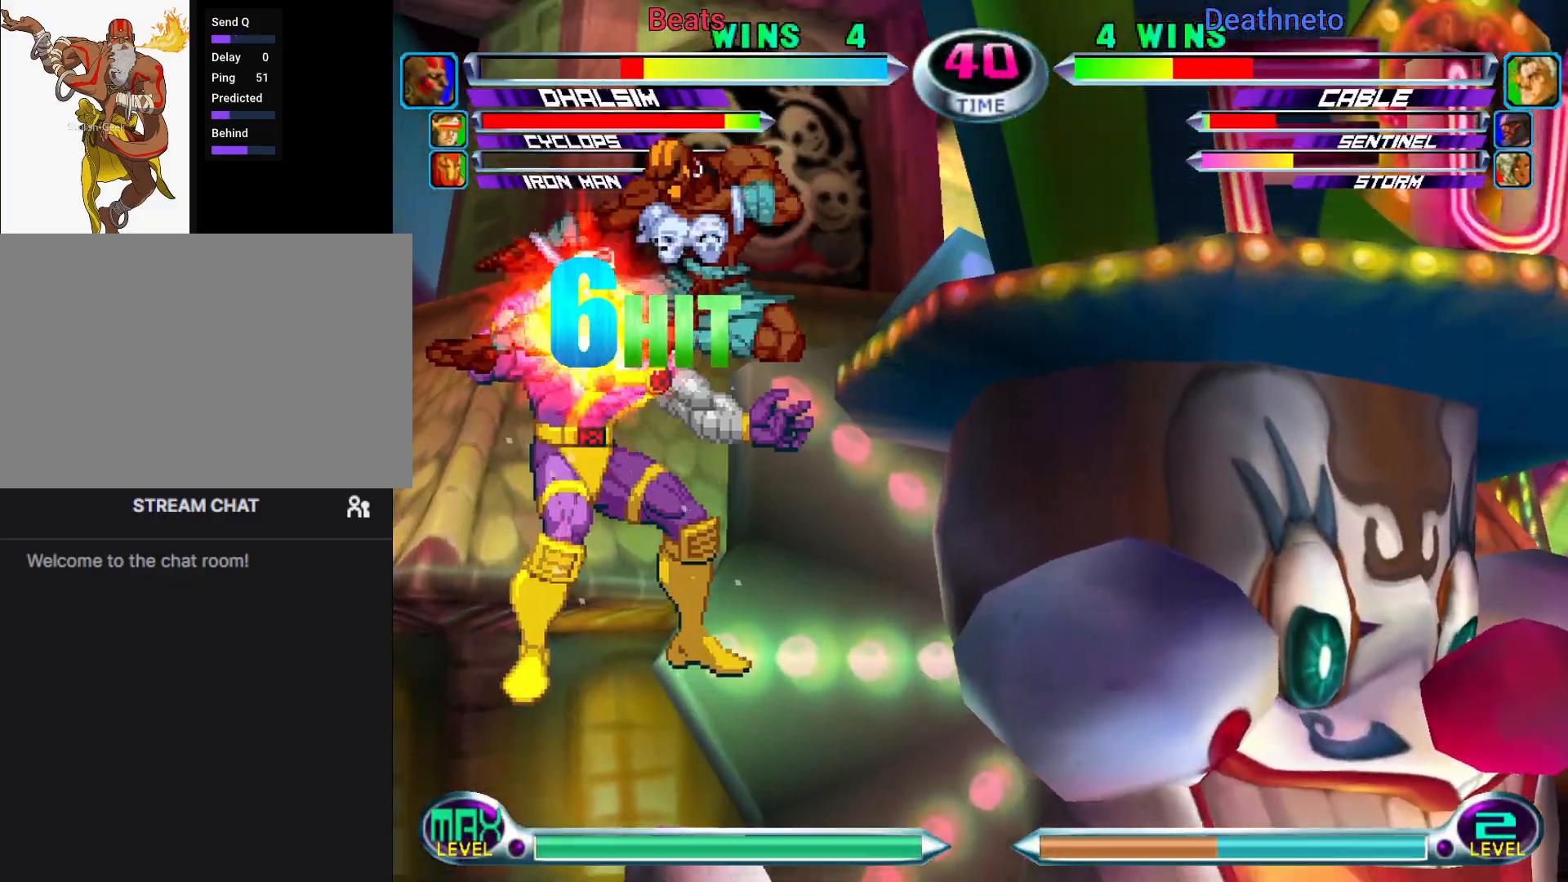
{"dt_ms": 500, "buttons": ["CROSS", "SQUARE"], "left_stick": "center", "events": [[33, "SQUARE", "down"], [117, "SQUARE", "up"], [350, "left_stick", "left"], [417, "SQUARE", "down"], [417, "TRIANGLE", "down"], [483, "CROSS", "down"], [483, "left_stick", "center"], [500, "TRIANGLE", "up"]]}
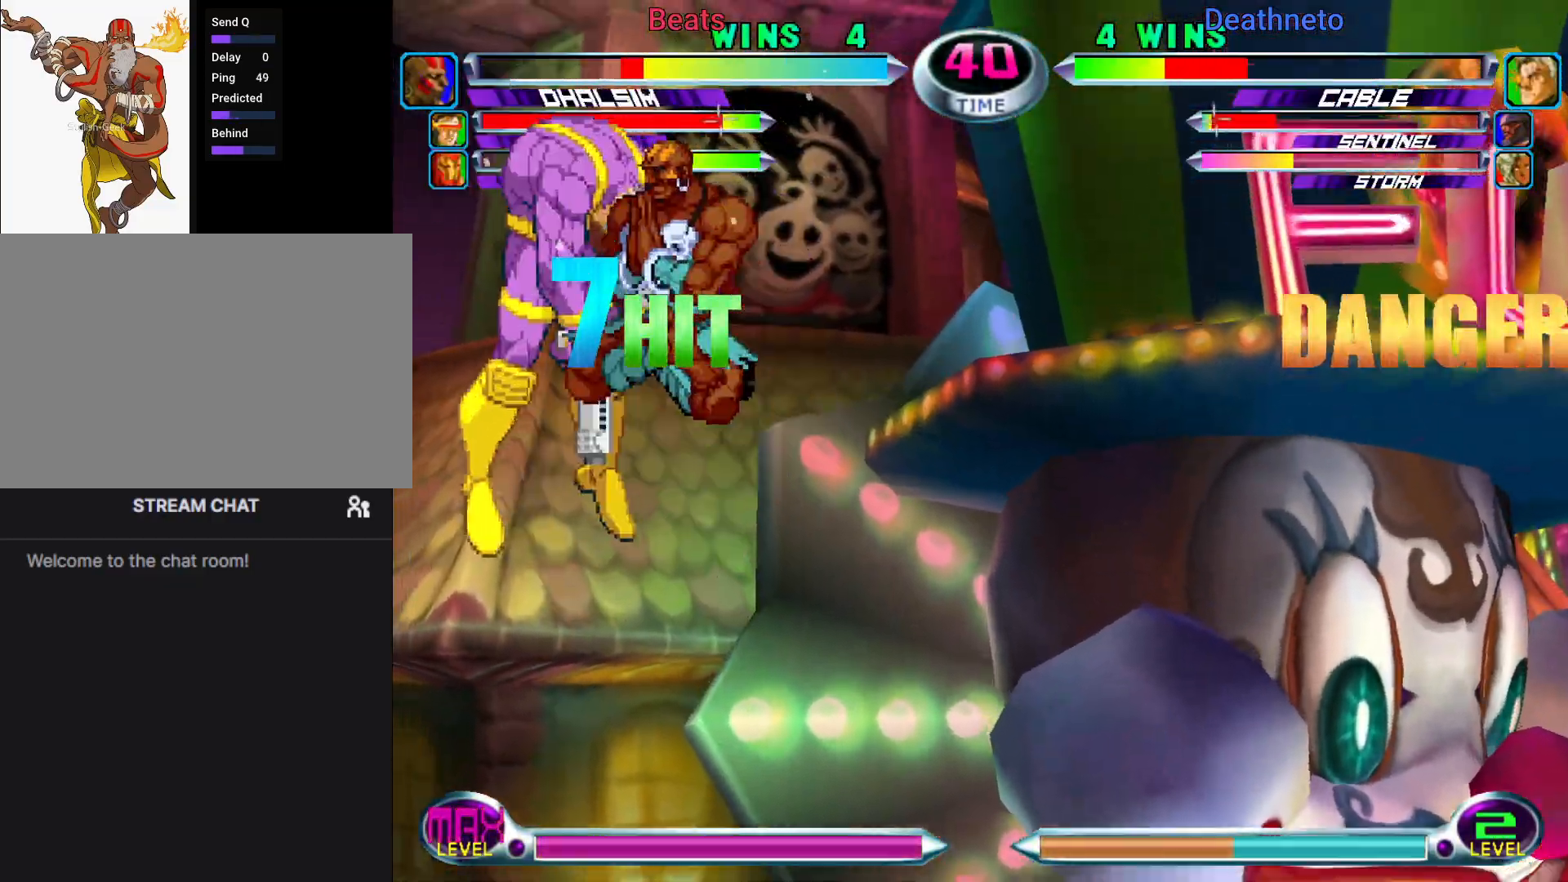
{"dt_ms": 500, "buttons": ["CROSS"], "left_stick": "left", "events": [[17, "SQUARE", "up"], [67, "CROSS", "up"], [283, "CROSS", "down"], [350, "CROSS", "up"], [367, "left_stick", "left"], [450, "CROSS", "down"]]}
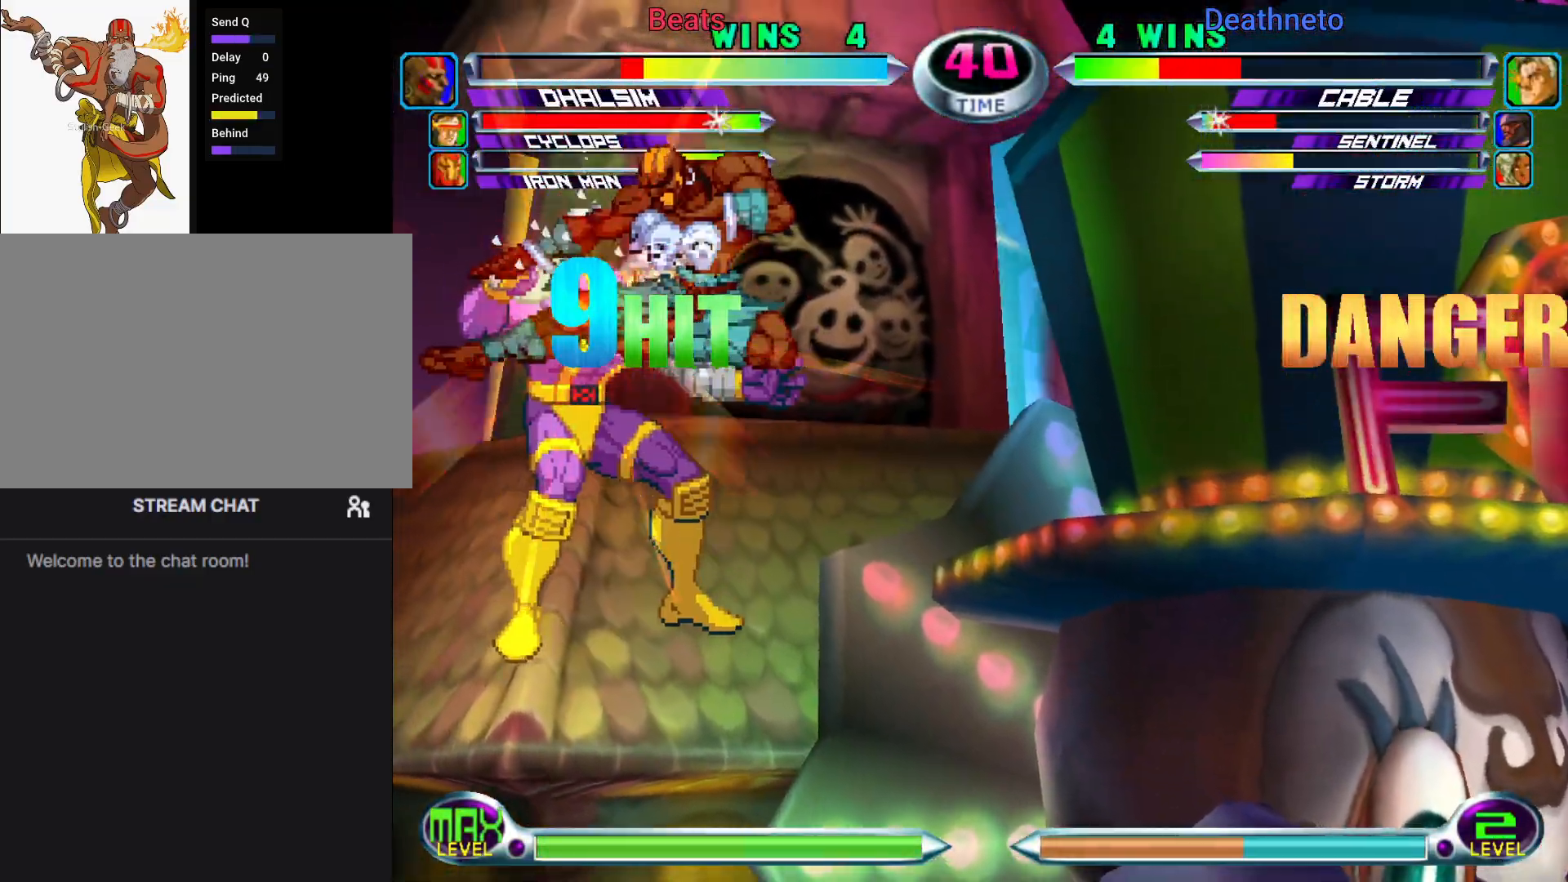
{"dt_ms": 500, "buttons": ["CIRCLE"], "left_stick": "left", "events": [[50, "CROSS", "up"], [167, "CIRCLE", "down"], [217, "CIRCLE", "up"], [317, "CIRCLE", "down"], [367, "CIRCLE", "up"], [467, "CIRCLE", "down"]]}
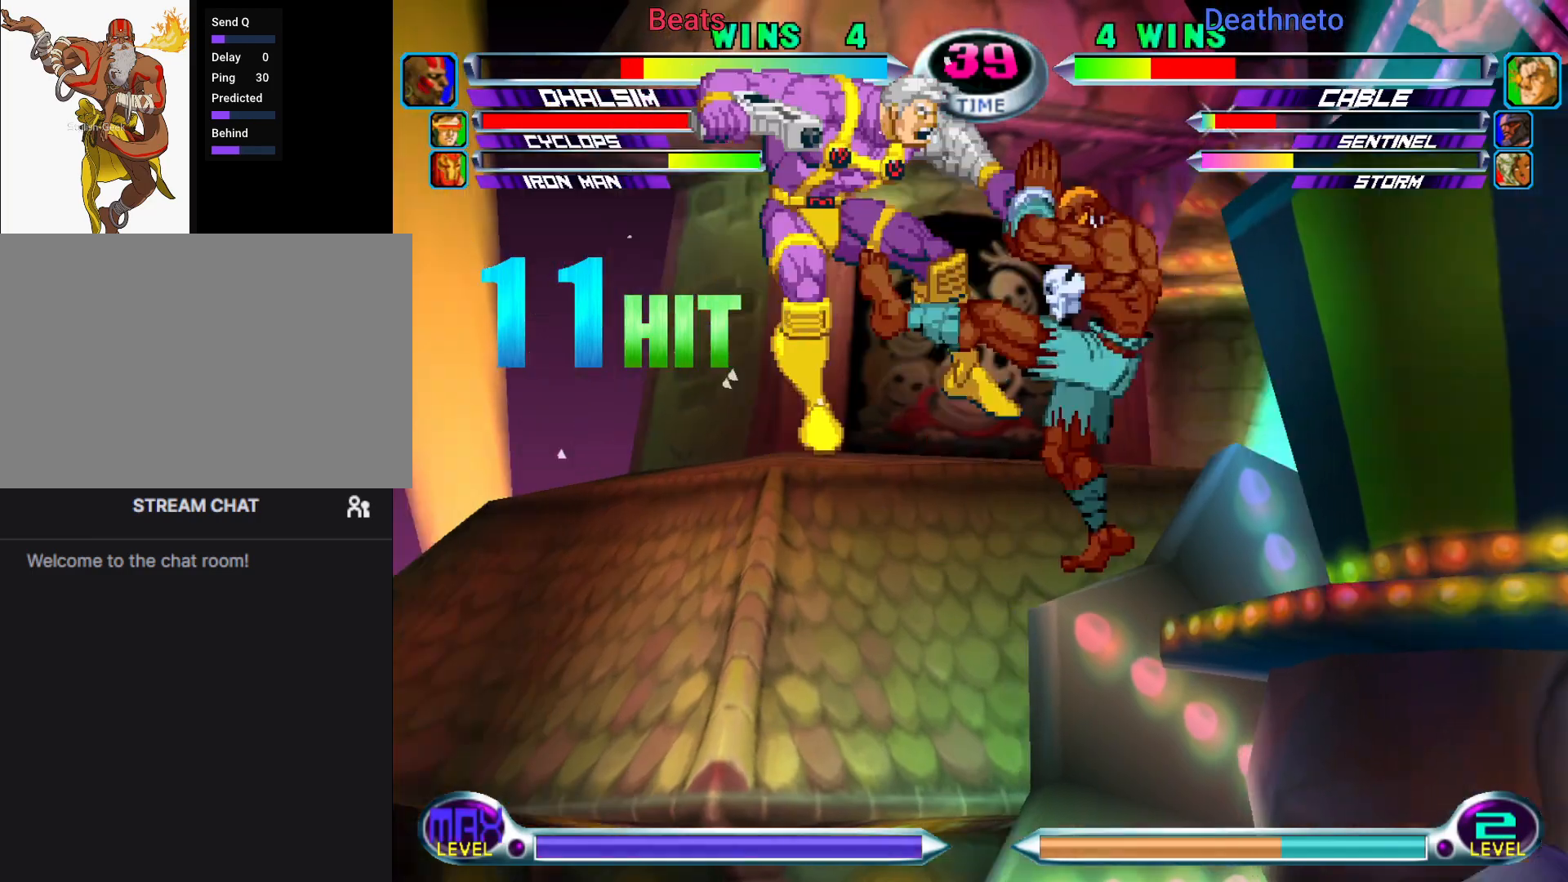
{"dt_ms": 500, "buttons": [], "left_stick": "left", "events": [[50, "CIRCLE", "up"], [233, "CIRCLE", "down"], [300, "CIRCLE", "up"], [367, "CIRCLE", "down"], [450, "CIRCLE", "up"]]}
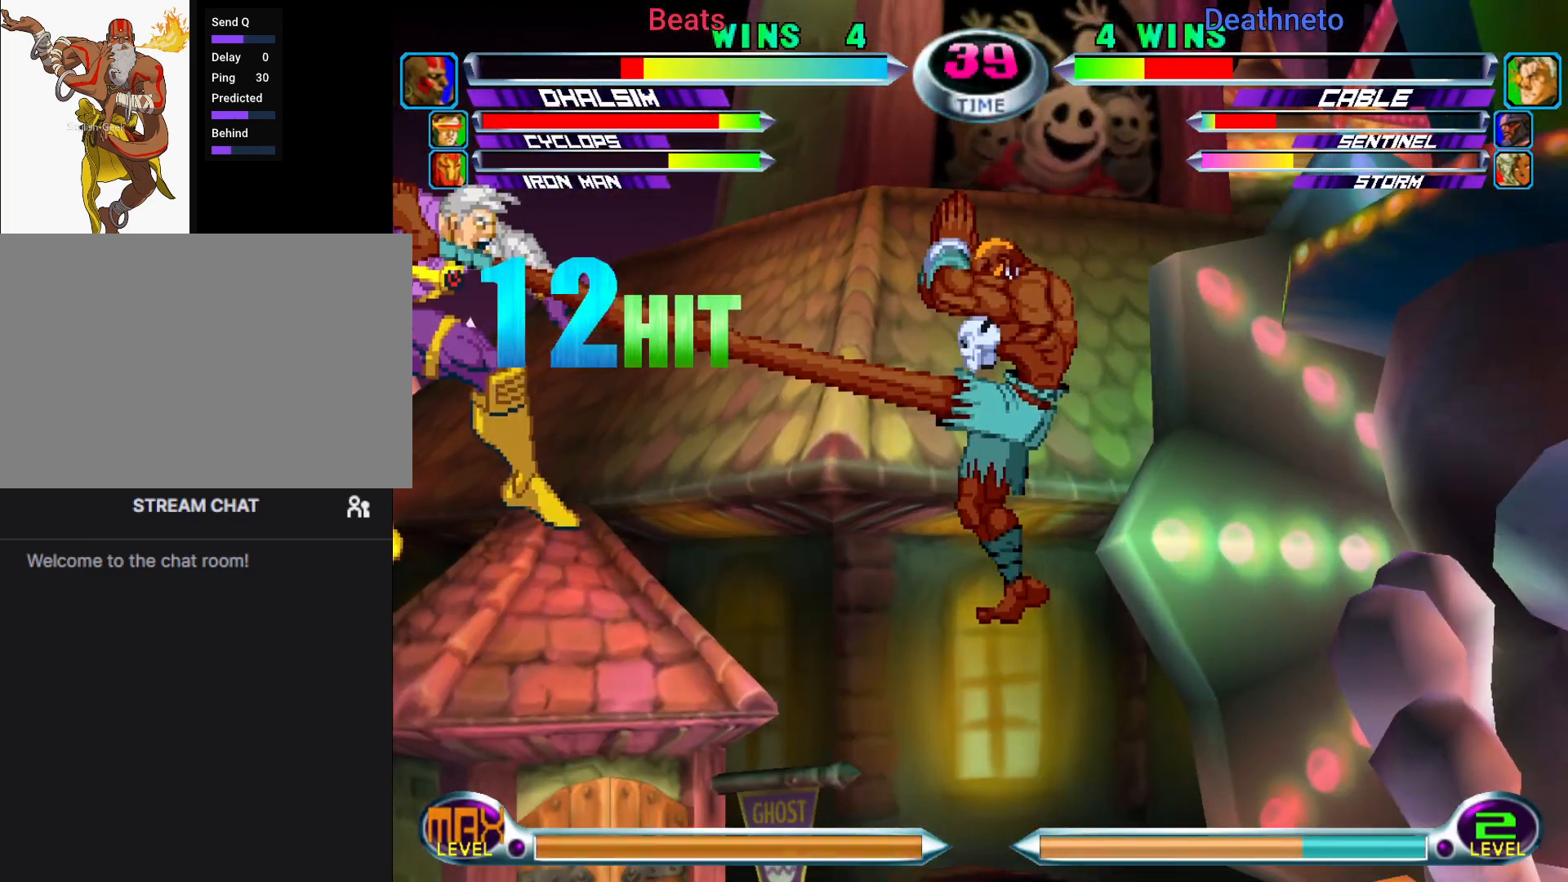
{"dt_ms": 500, "buttons": [], "left_stick": "down", "events": [[467, "left_stick", "down"]]}
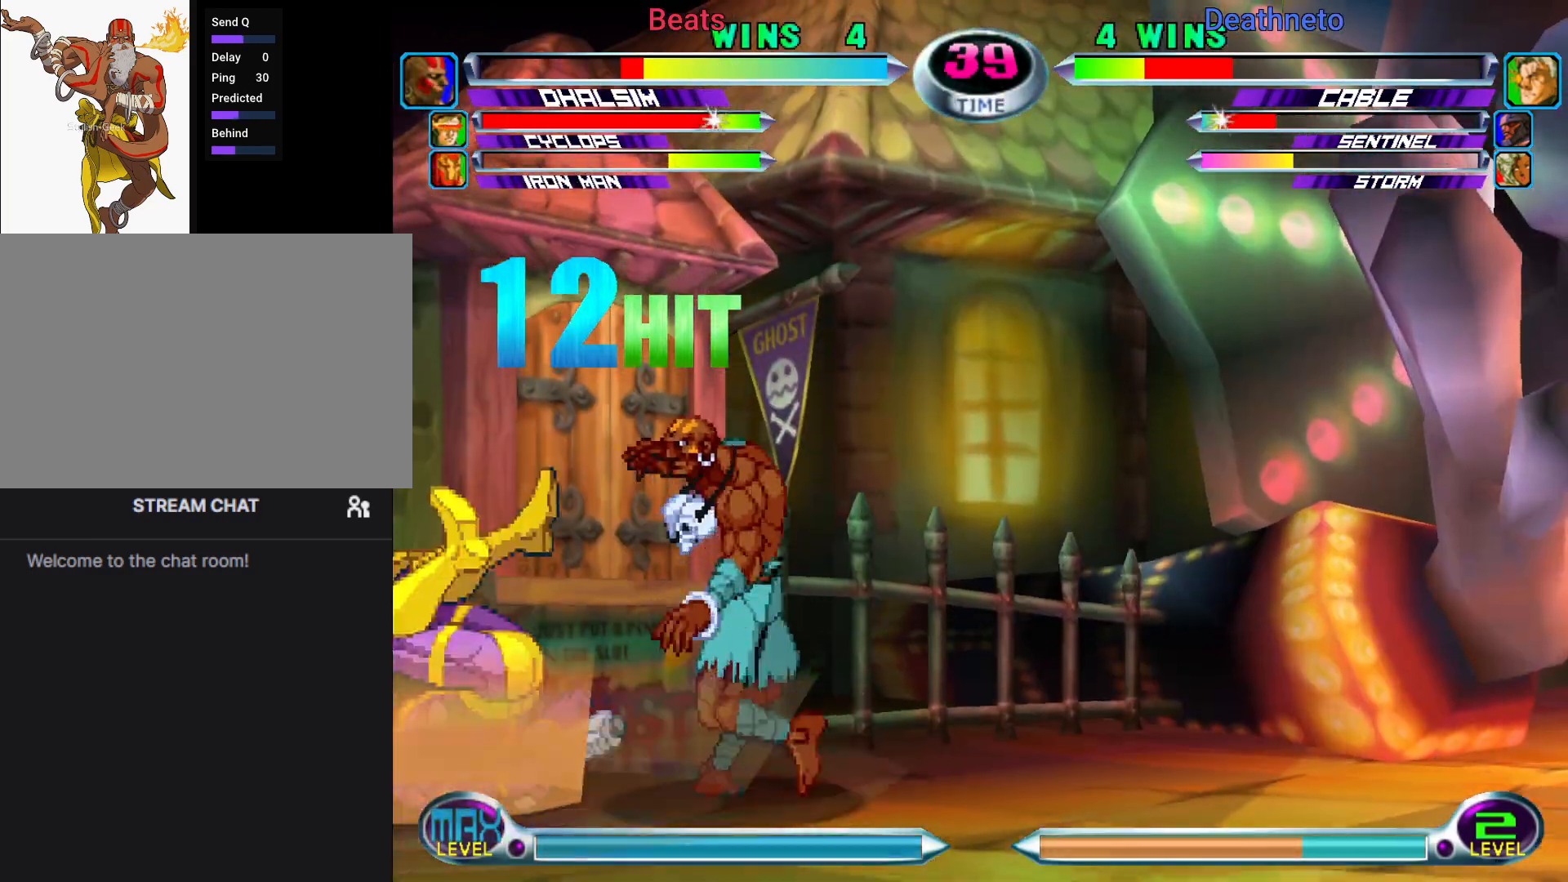
{"dt_ms": 1000, "buttons": [], "left_stick": "center"}
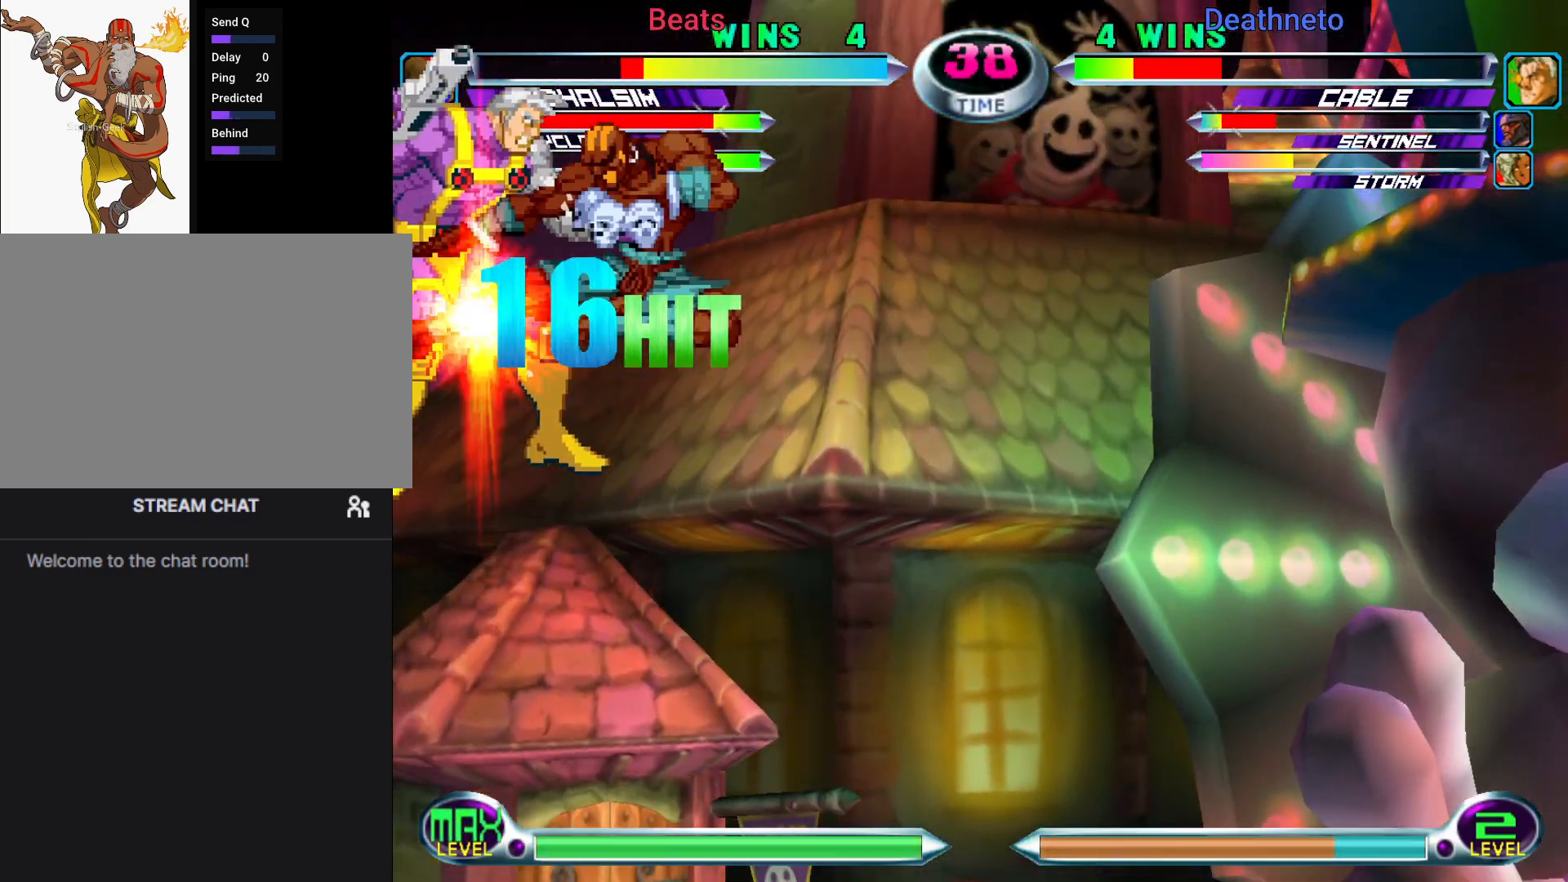
{"dt_ms": 500, "buttons": [], "left_stick": "center", "events": [[33, "CROSS", "down"], [117, "CROSS", "up"], [233, "left_stick", "down"], [300, "TRIANGLE", "down"], [367, "TRIANGLE", "up"], [383, "left_stick", "center"]]}